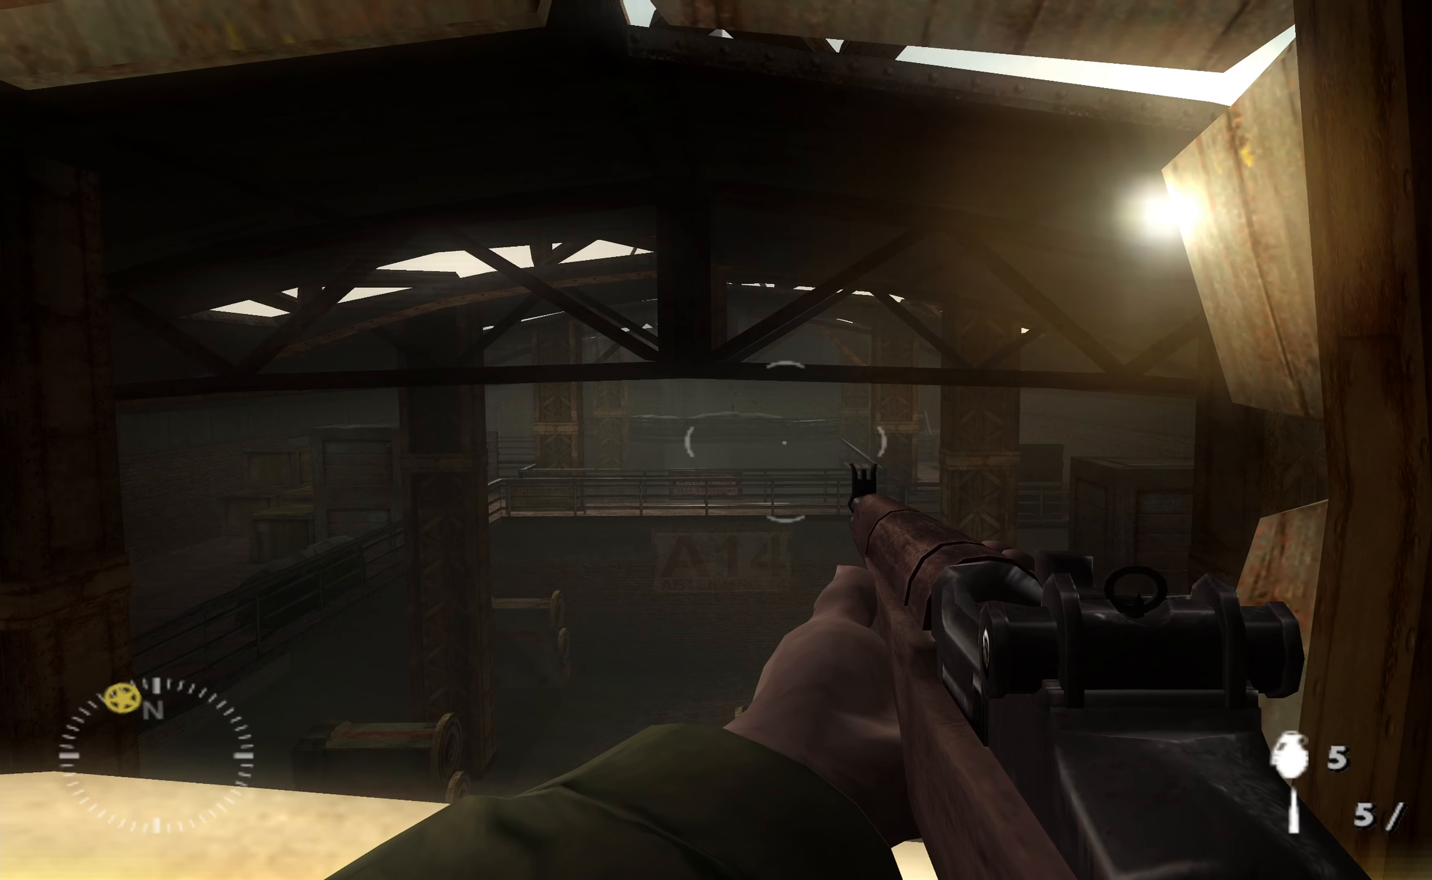
Gameplay with a controller (Xbox layout); each line is a JSON object with the inputs held at the frame after it. "events" lists button and stick changes between this image and that frame as [ms after this image, input, new state], when the widget could be followed in between.
{"buttons": [], "left_stick": "down-right", "right_stick": "right", "events": [[166, "left_stick", "down-right"], [233, "right_stick", "right"]]}
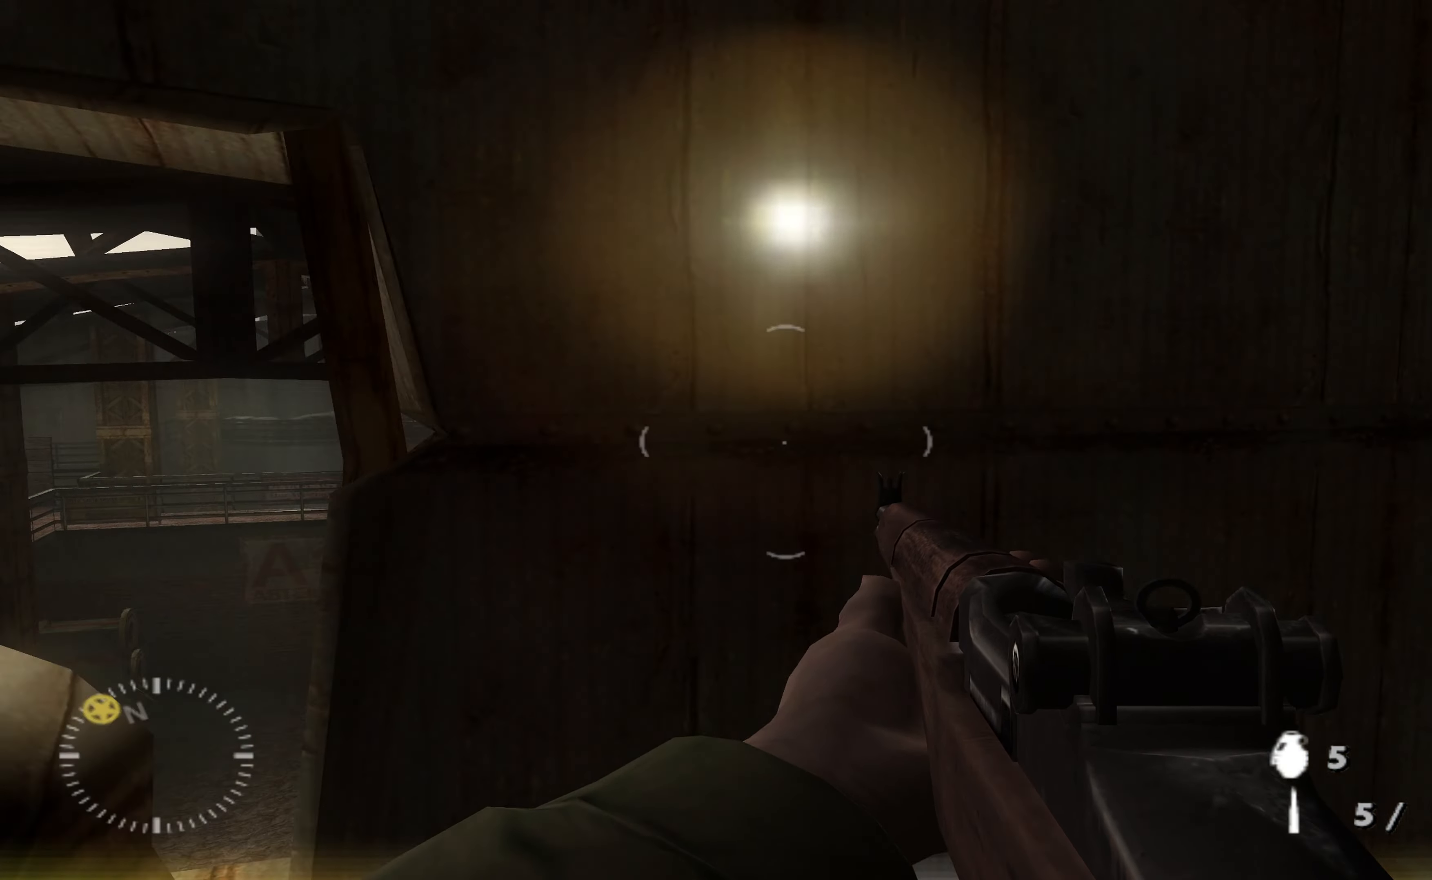
{"buttons": [], "left_stick": "up-left", "right_stick": "down-right", "events": [[33, "left_stick", "center"], [333, "right_stick", "down-right"], [433, "left_stick", "up-left"]]}
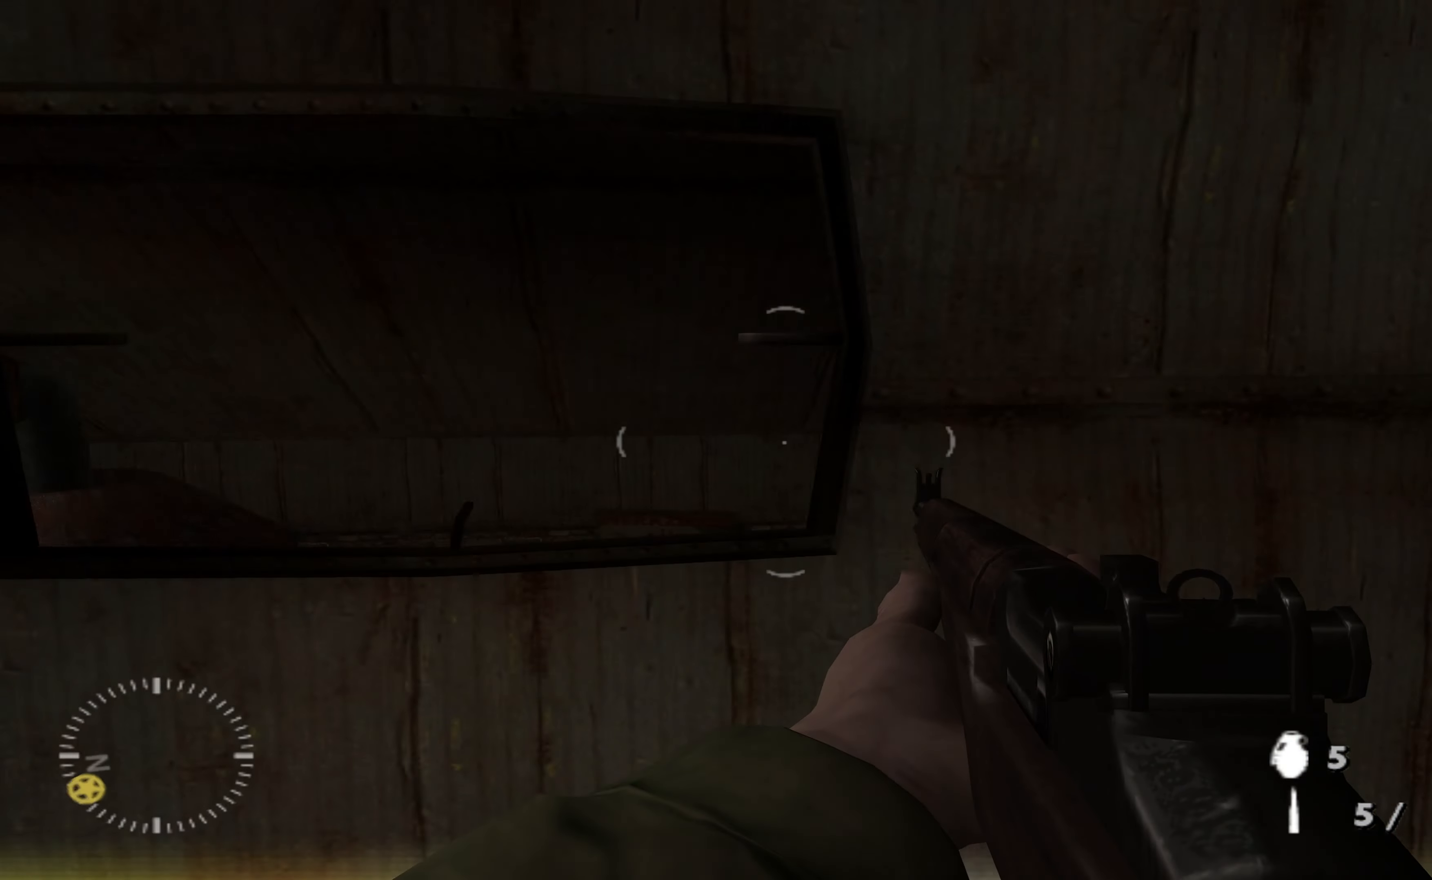
{"buttons": [], "left_stick": "up-left", "right_stick": "right", "events": [[200, "left_stick", "up"], [433, "left_stick", "up-left"], [433, "right_stick", "center"], [500, "right_stick", "right"]]}
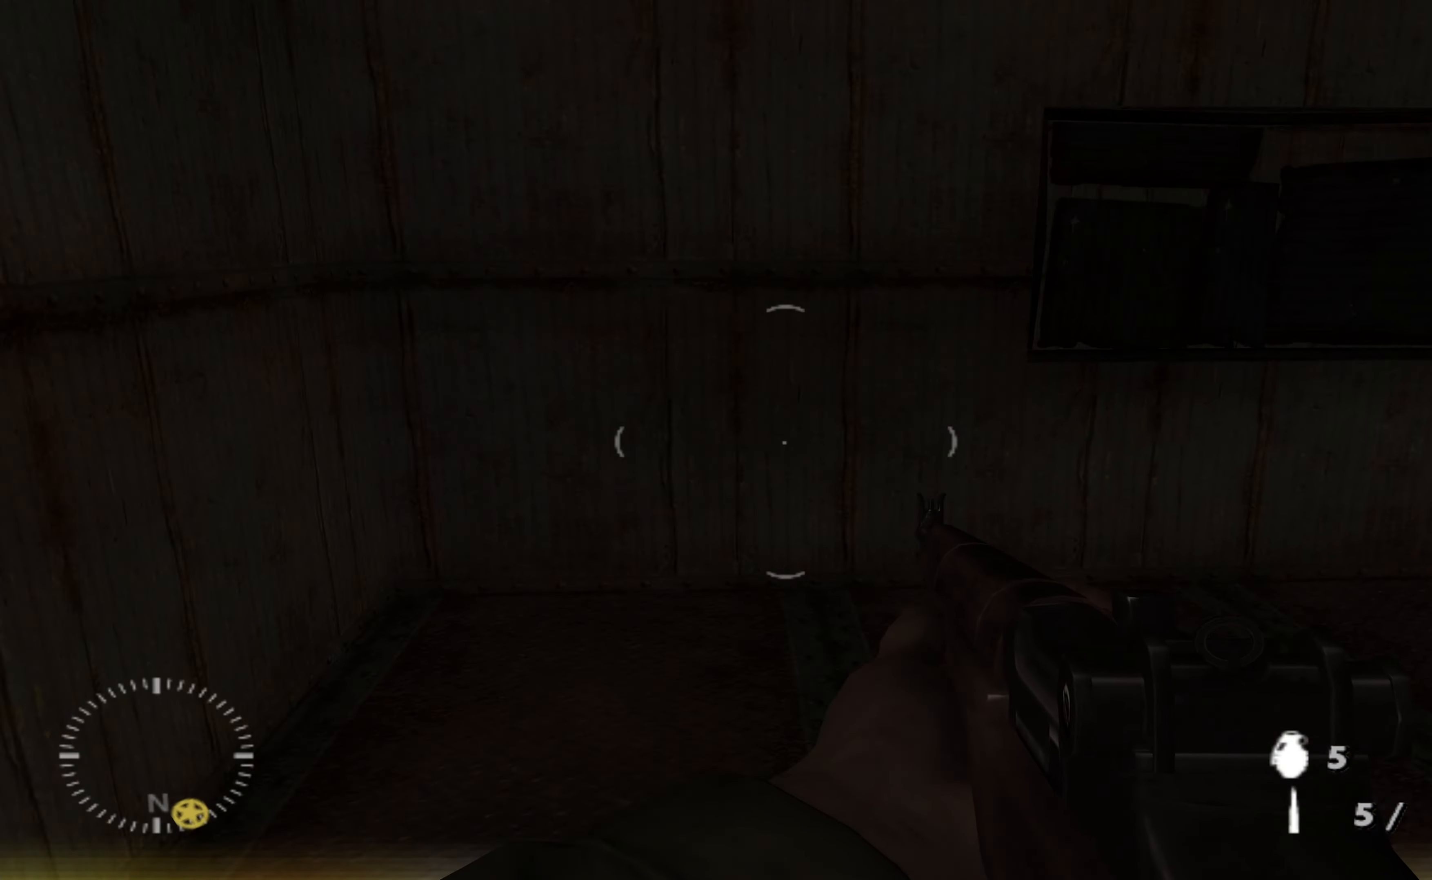
{"buttons": [], "left_stick": "up", "right_stick": "right", "events": [[233, "left_stick", "up"]]}
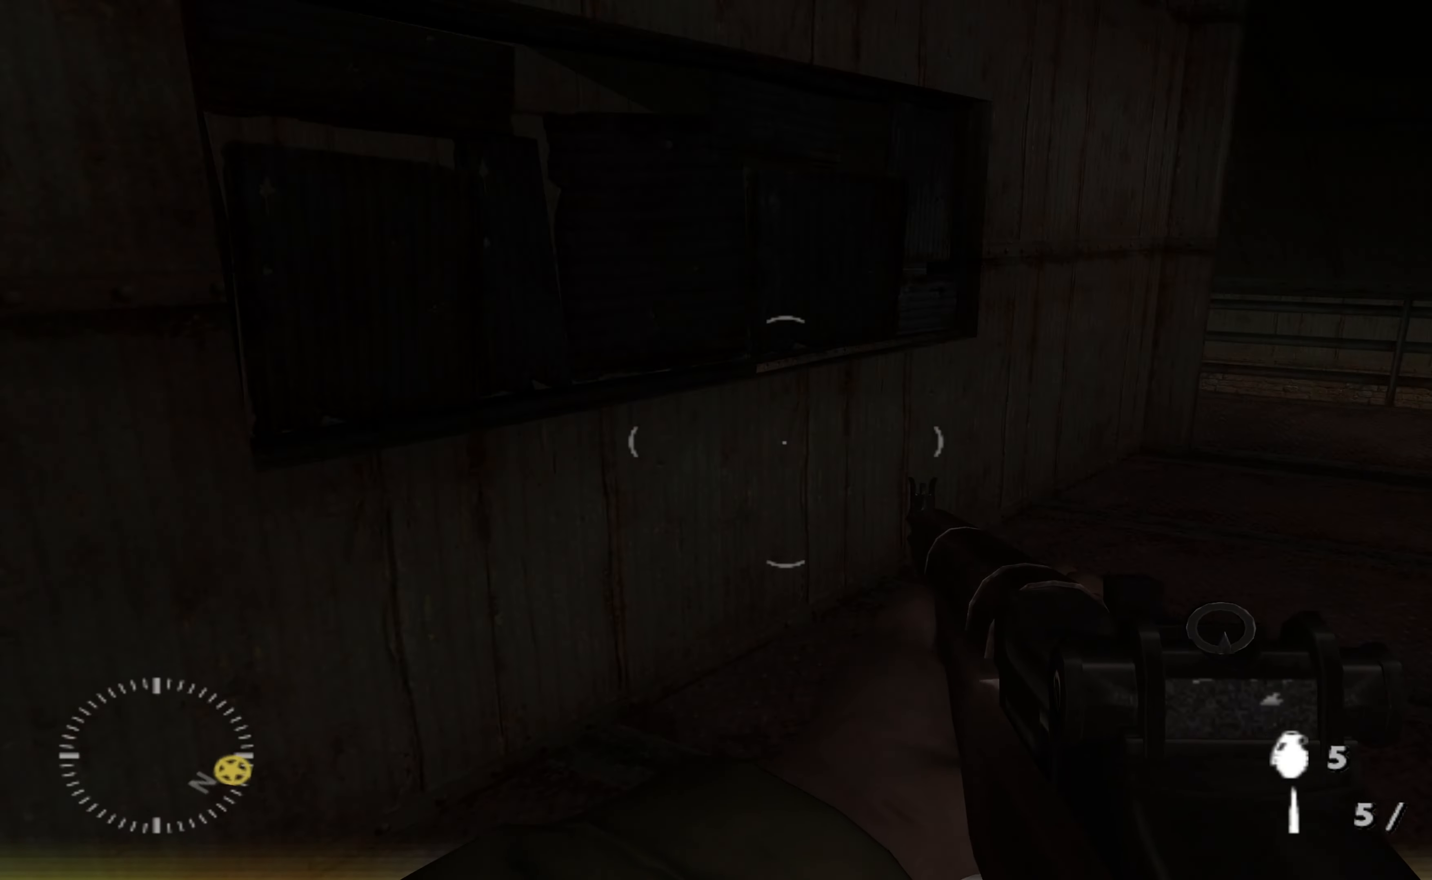
{"buttons": [], "left_stick": "up", "right_stick": "center", "events": [[33, "right_stick", "center"], [166, "right_stick", "right"], [366, "right_stick", "center"]]}
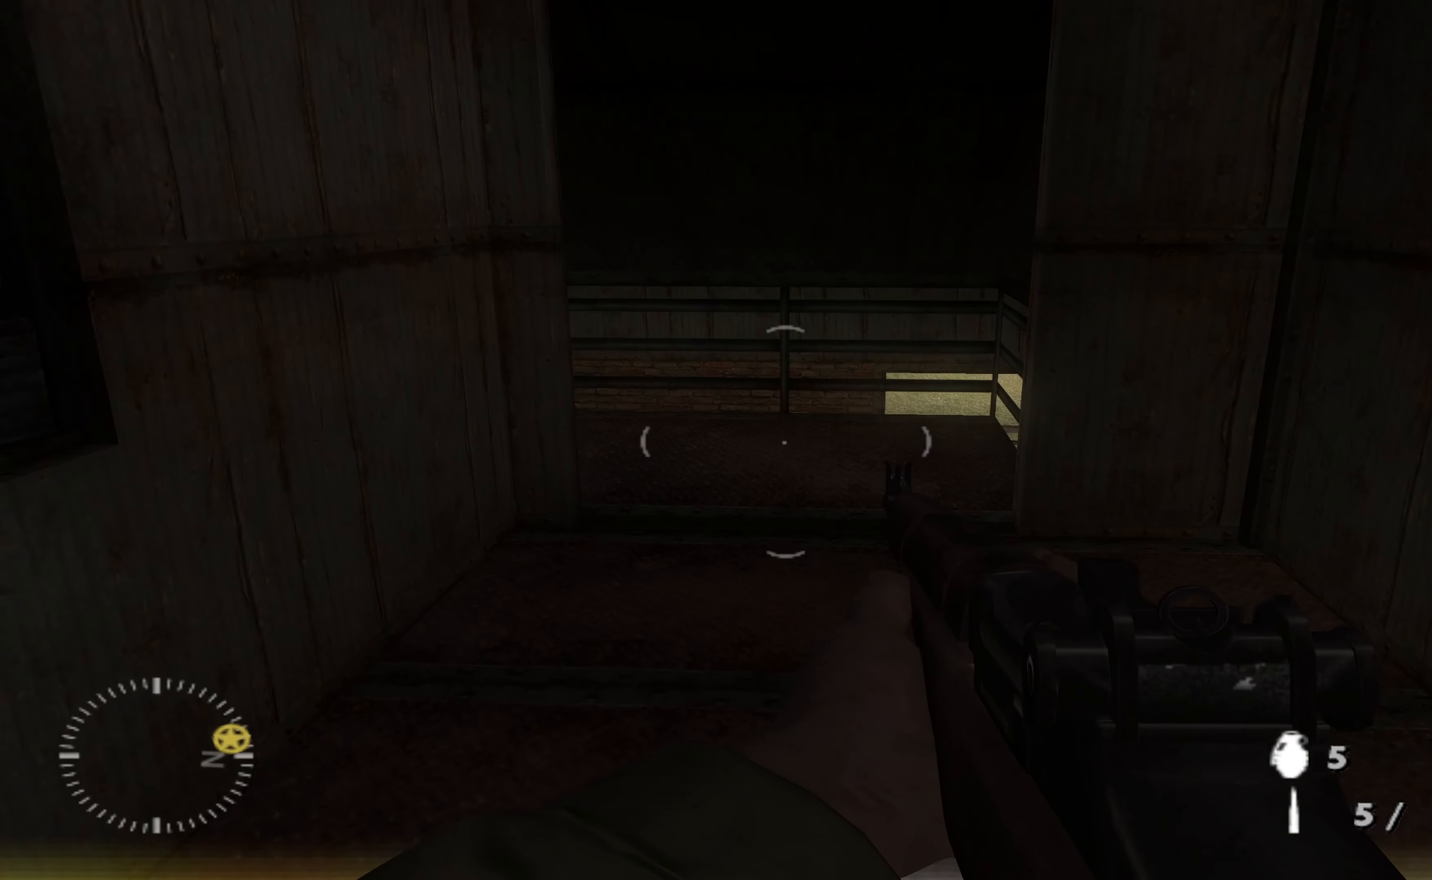
{"buttons": [], "left_stick": "up", "right_stick": "left", "events": [[400, "right_stick", "left"]]}
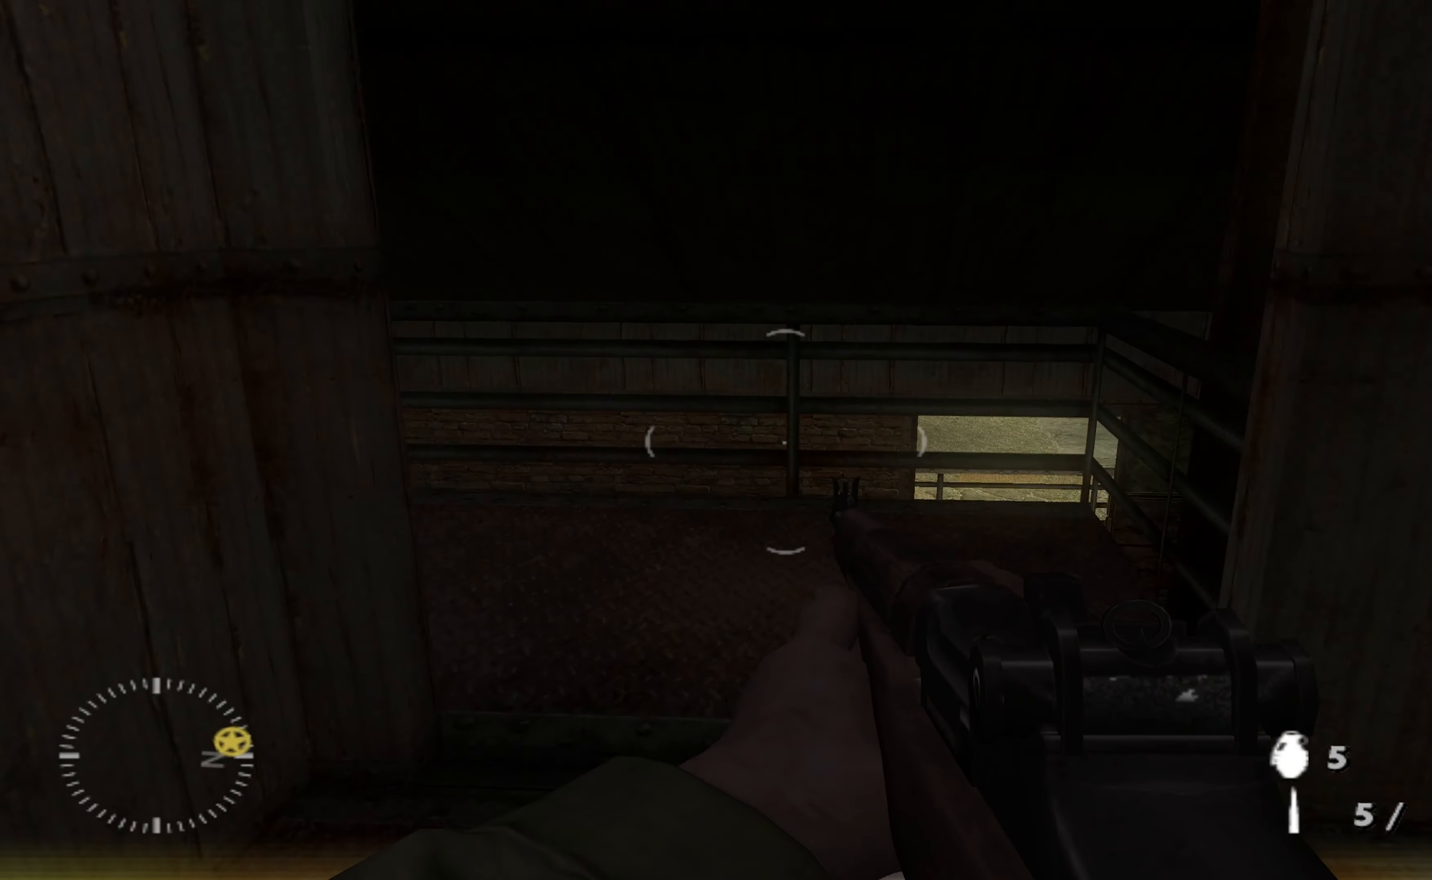
{"buttons": [], "left_stick": "up-right", "right_stick": "left", "events": [[133, "left_stick", "up-right"]]}
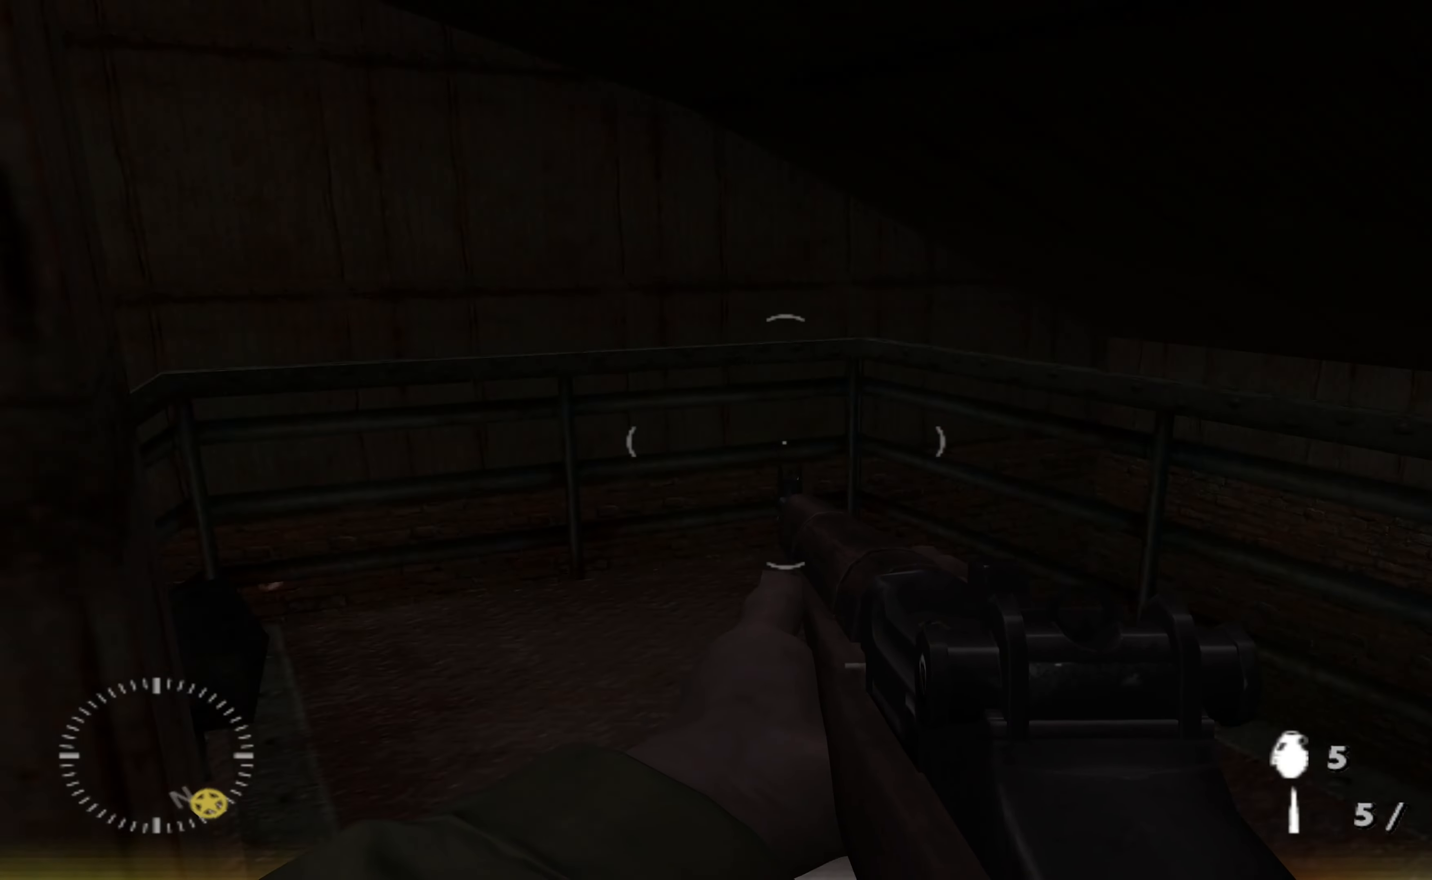
{"buttons": [], "left_stick": "up-right", "right_stick": "left", "events": []}
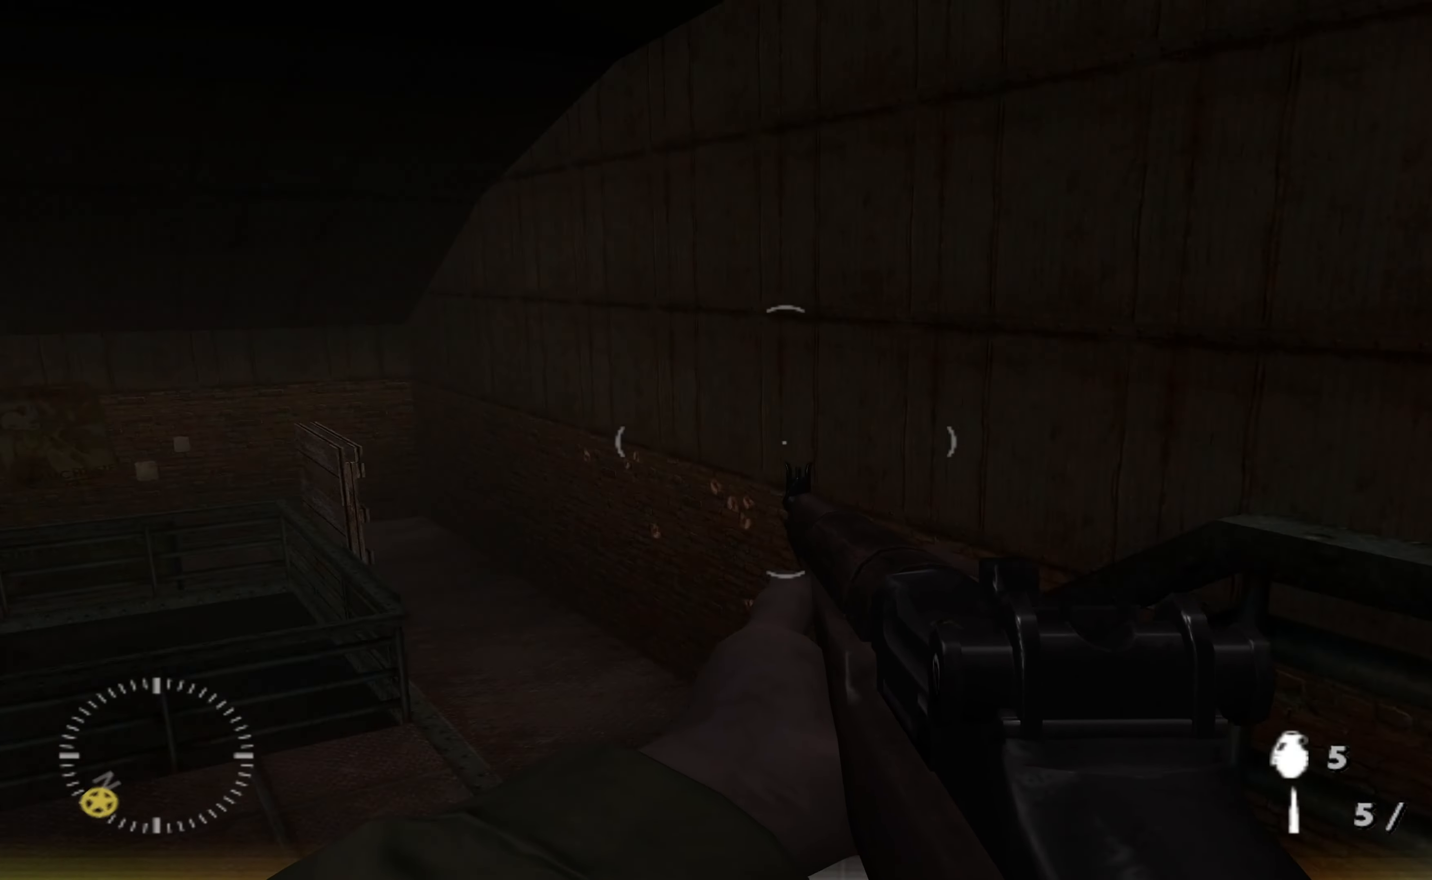
{"buttons": [], "left_stick": "up", "right_stick": "center", "events": [[133, "right_stick", "center"], [200, "B", "down"], [300, "B", "up"], [433, "left_stick", "up"]]}
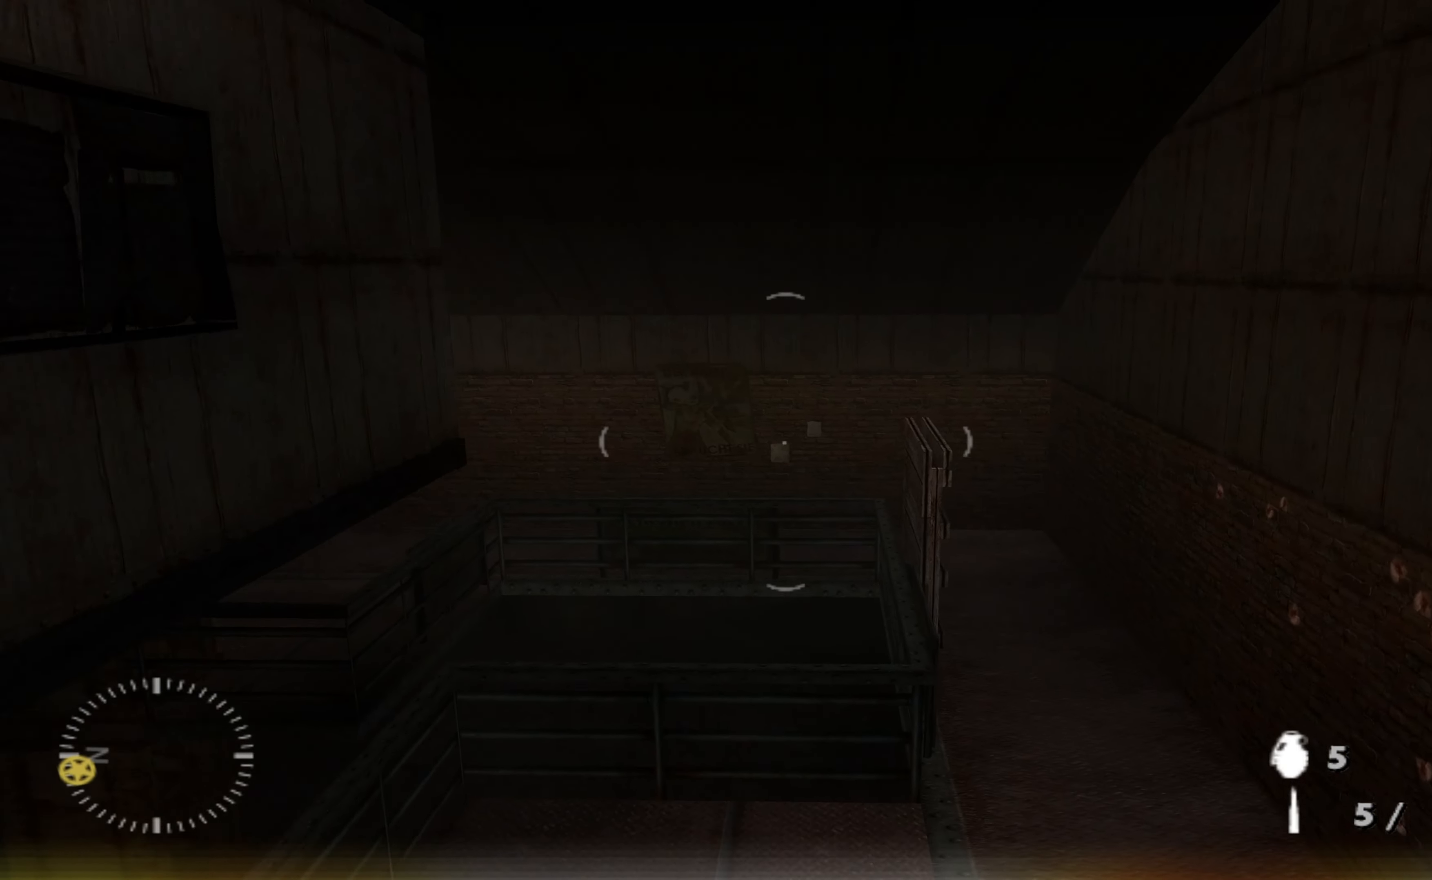
{"buttons": [], "left_stick": "up-right", "right_stick": "left", "events": [[367, "left_stick", "up-right"], [400, "right_stick", "left"]]}
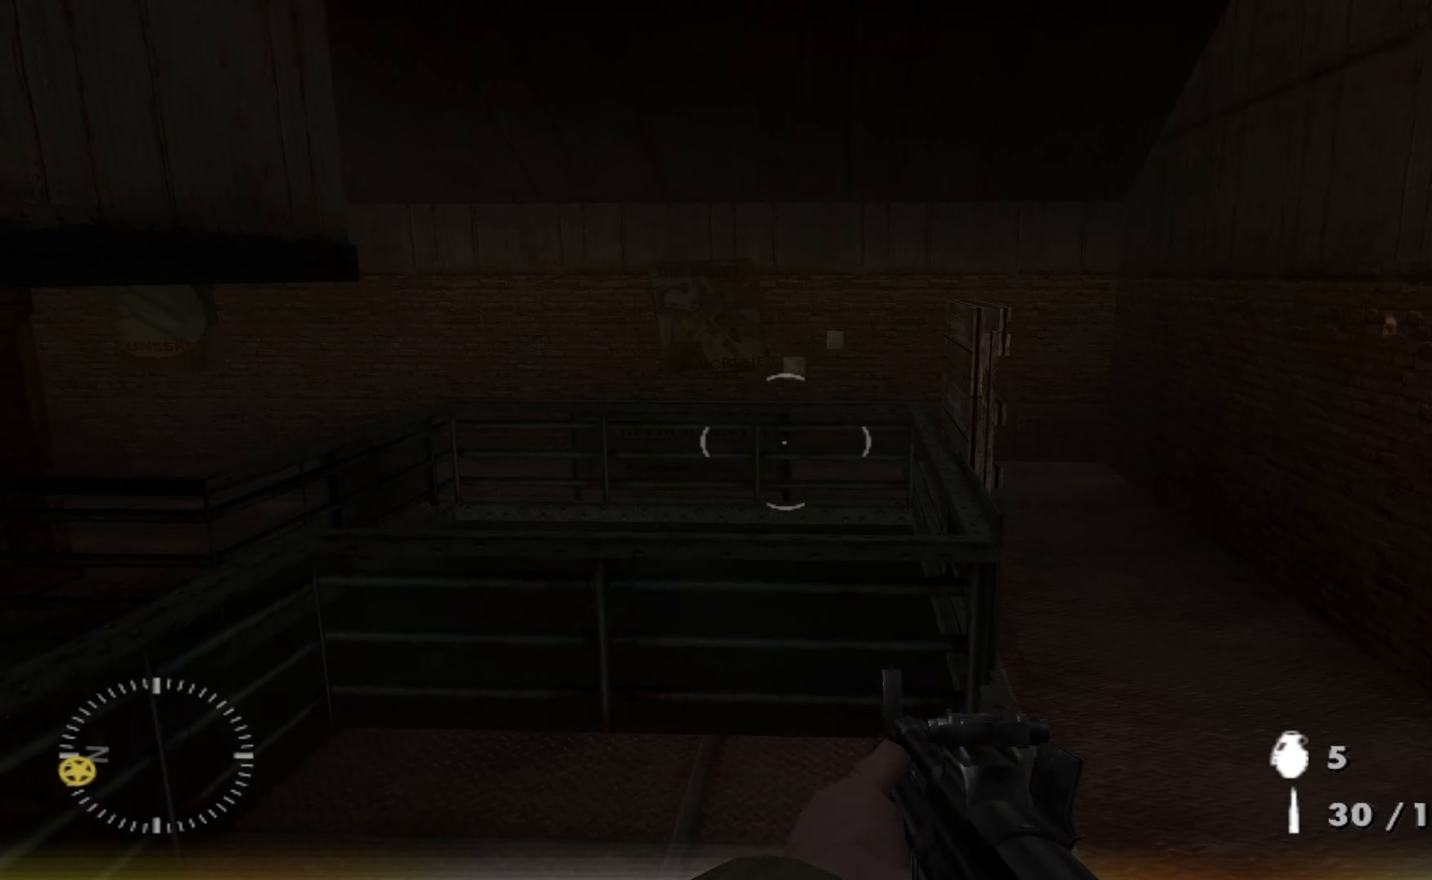
{"buttons": [], "left_stick": "right", "right_stick": "left", "events": [[400, "left_stick", "right"]]}
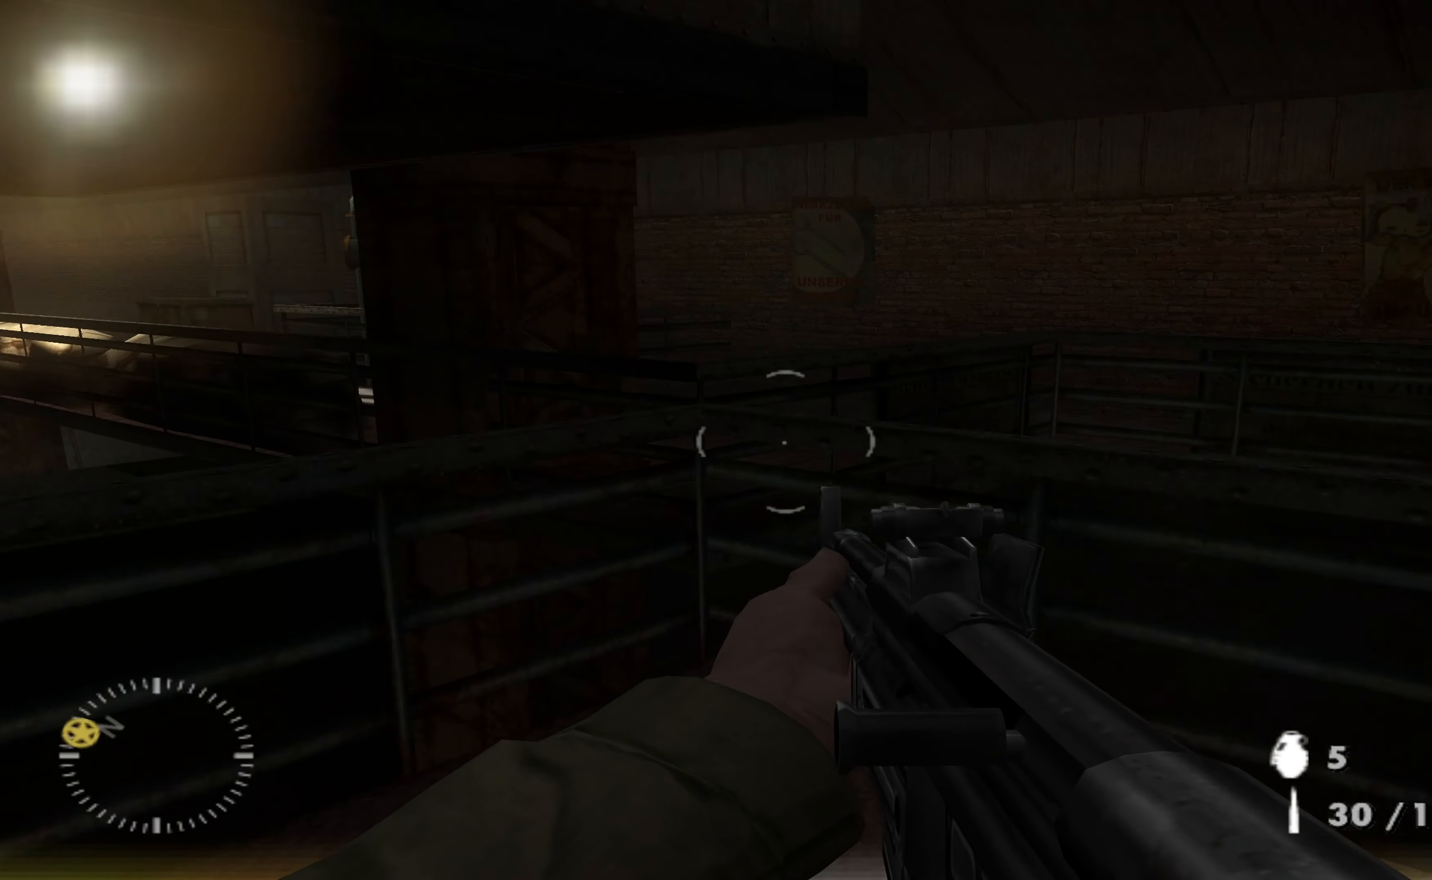
{"buttons": [], "left_stick": "down-right", "right_stick": "center", "events": [[134, "left_stick", "down-right"], [300, "right_stick", "center"]]}
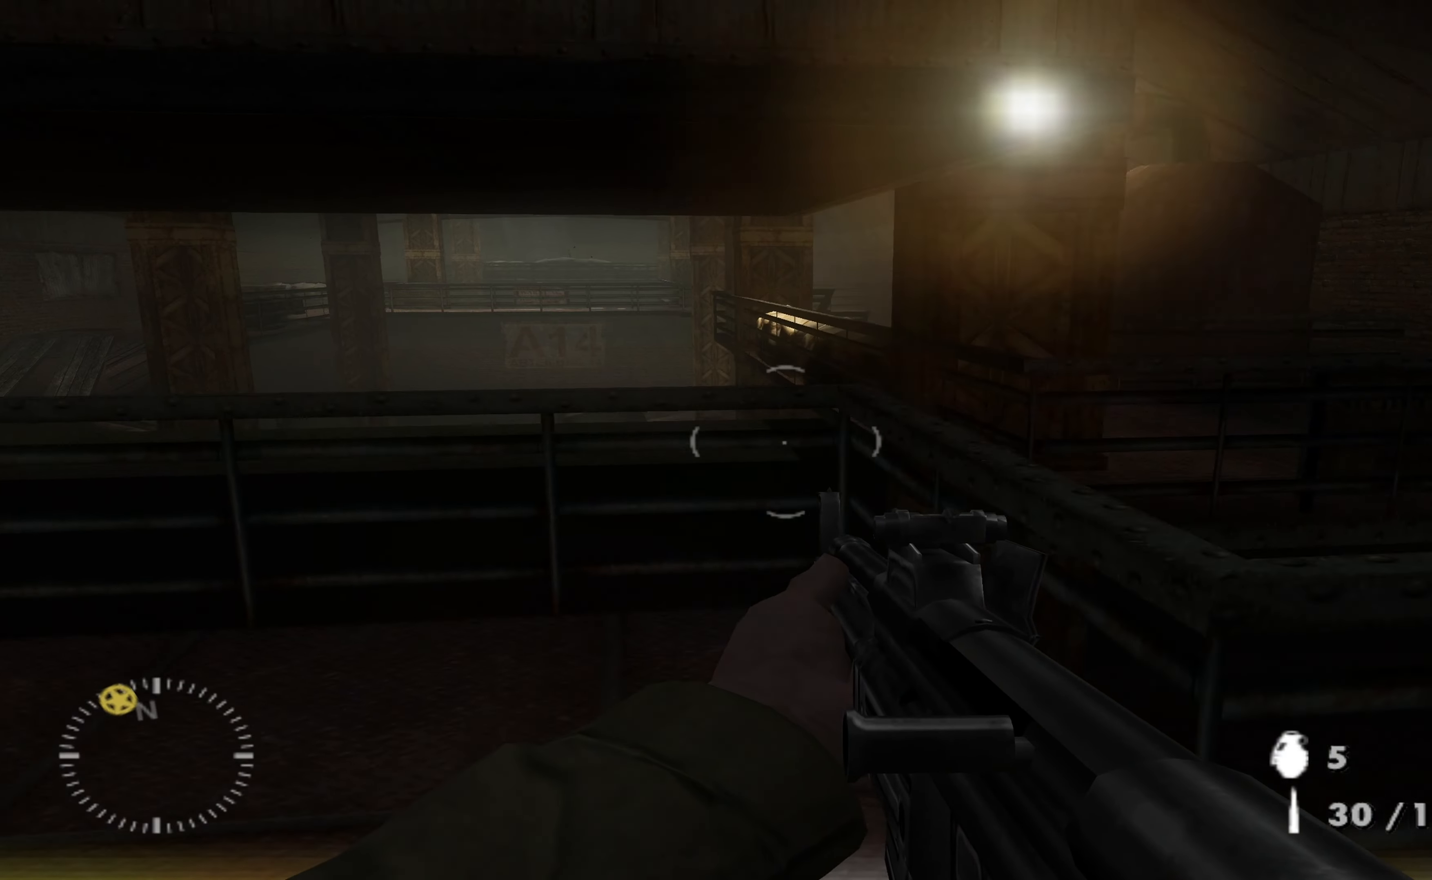
{"buttons": [], "left_stick": "down-right", "right_stick": "center", "events": []}
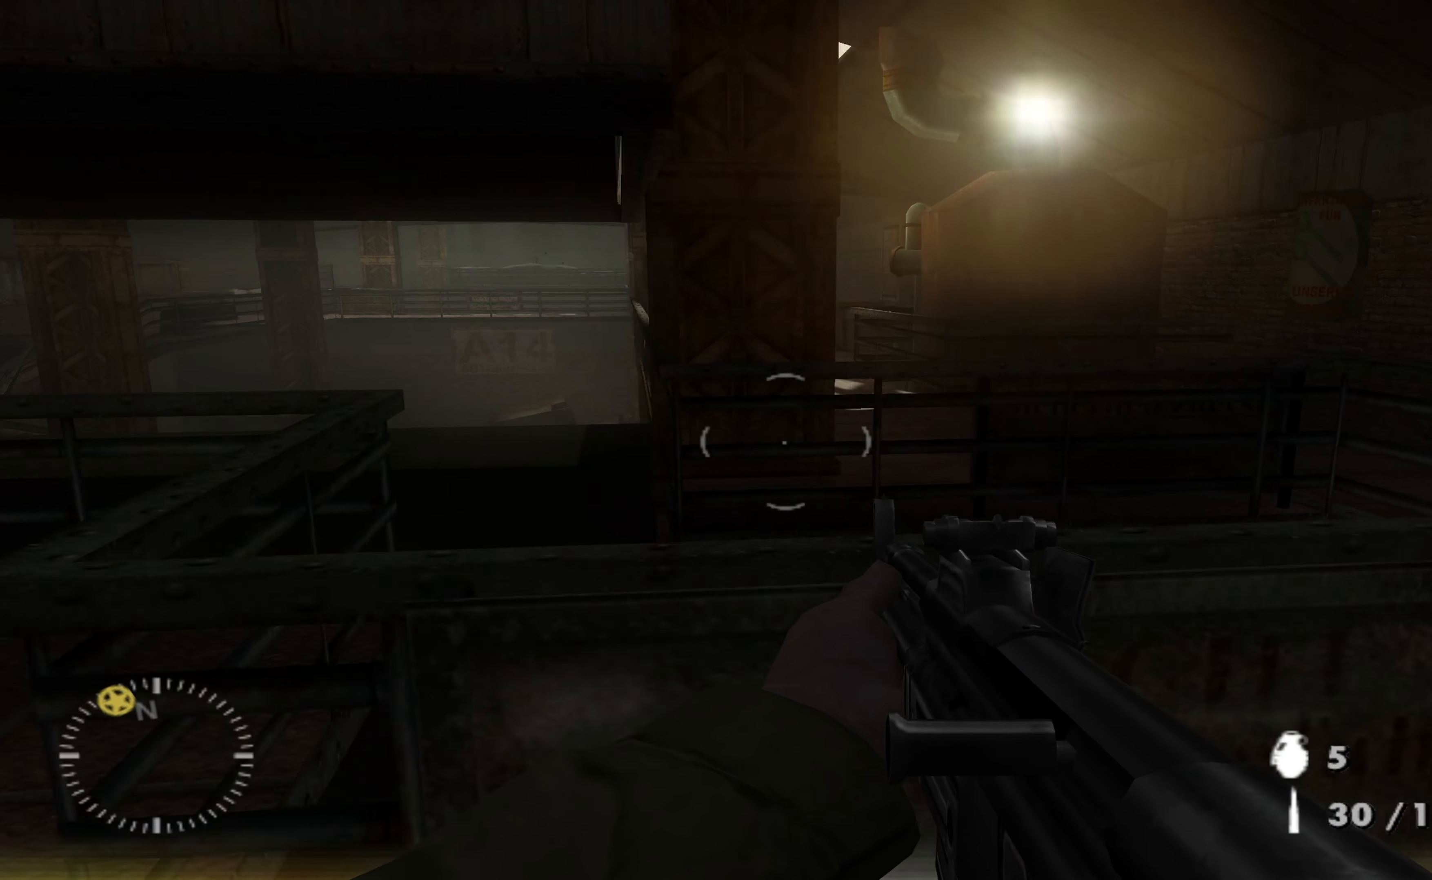
{"buttons": [], "left_stick": "right", "right_stick": "up-left", "events": [[267, "left_stick", "right"], [334, "right_stick", "up-left"]]}
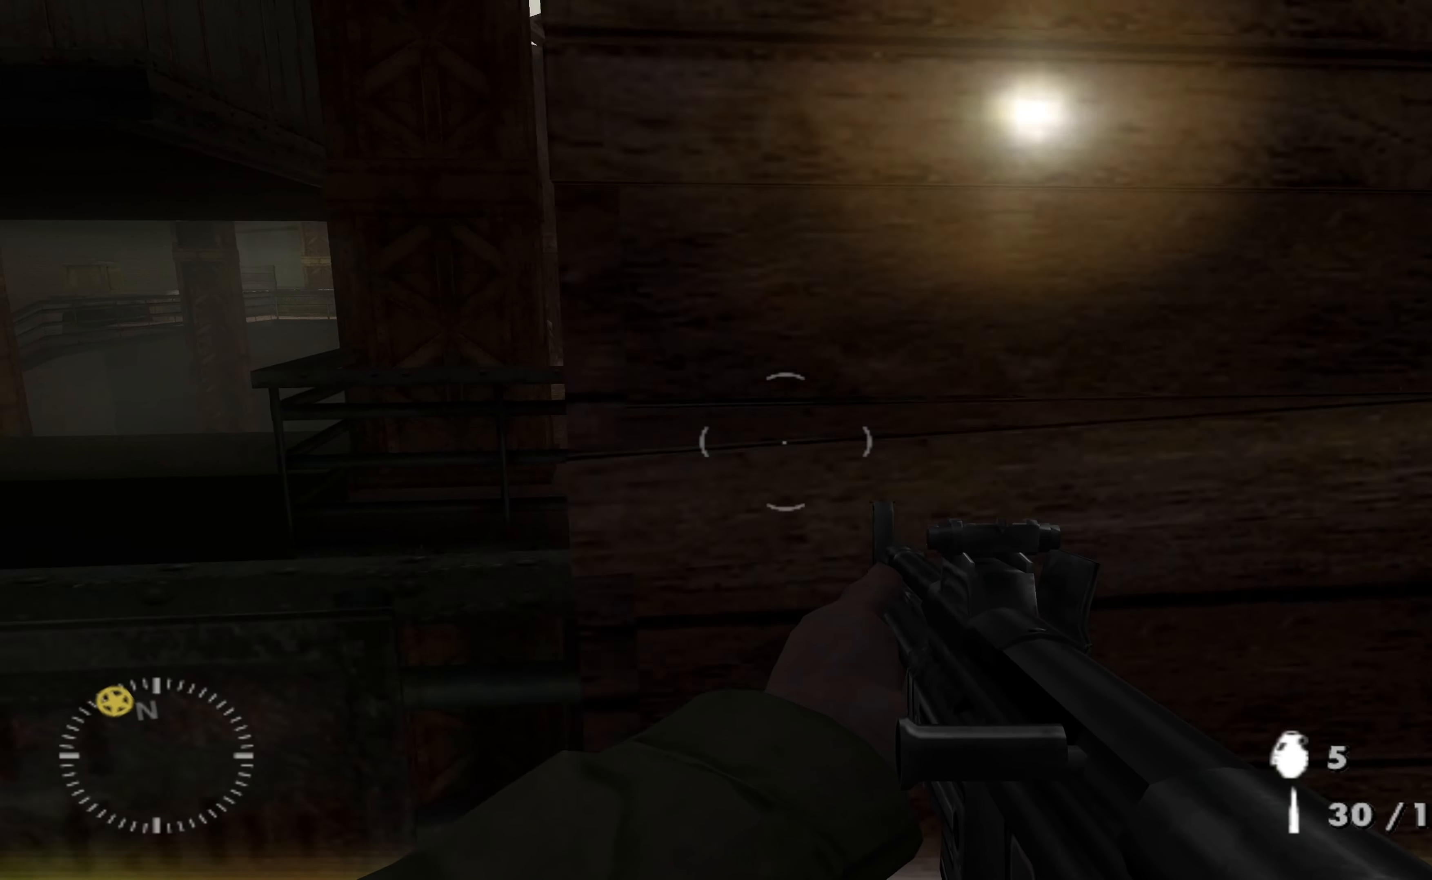
{"buttons": [], "left_stick": "right", "right_stick": "center", "events": [[34, "right_stick", "center"], [134, "right_stick", "left"], [300, "right_stick", "center"]]}
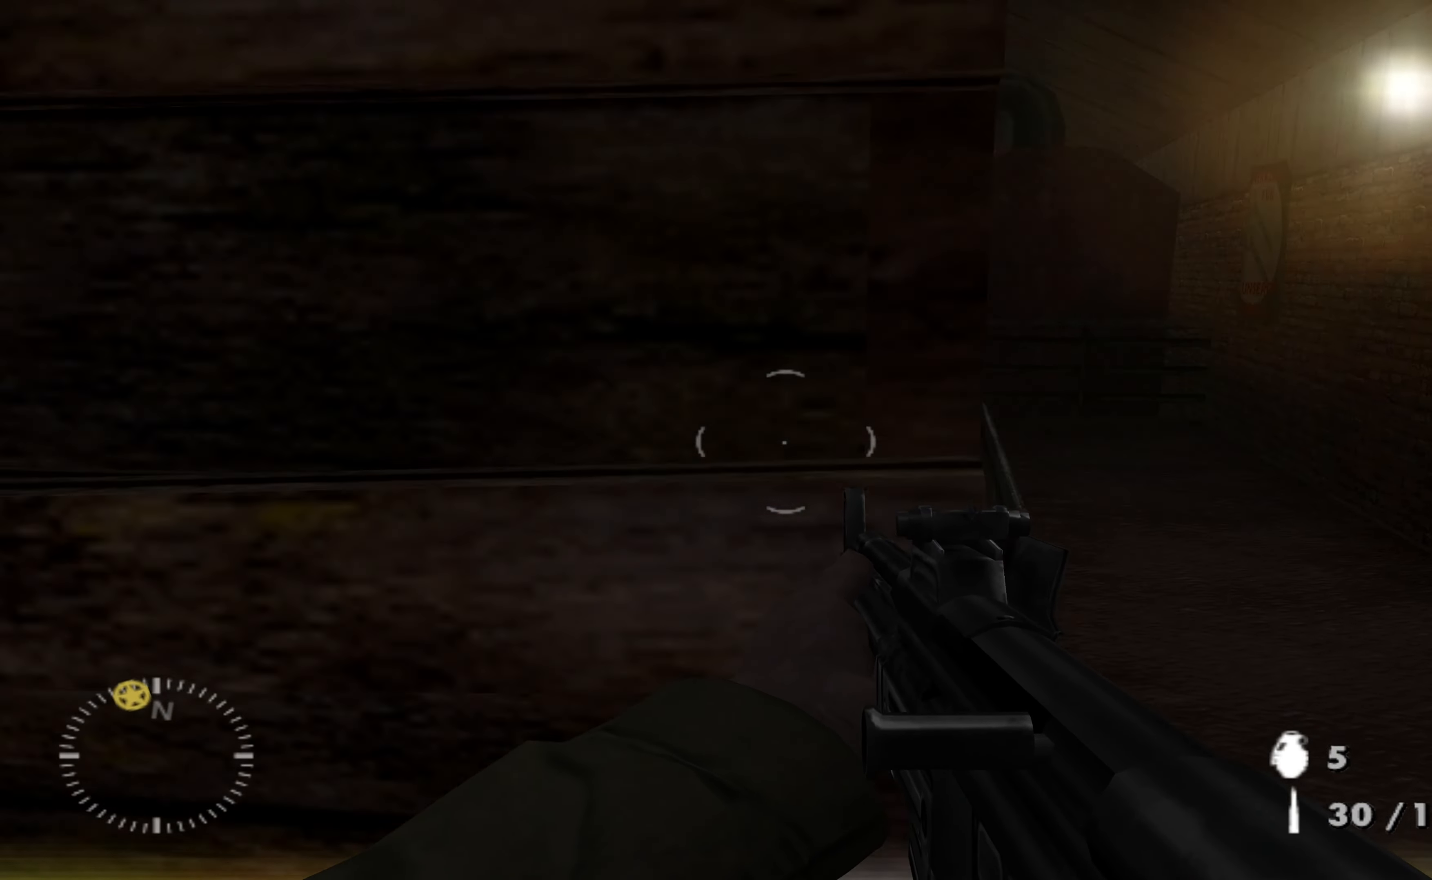
{"buttons": ["L2"], "left_stick": "up", "right_stick": "center", "events": [[67, "right_stick", "left"], [134, "right_stick", "center"], [334, "L2", "down"], [400, "left_stick", "up"]]}
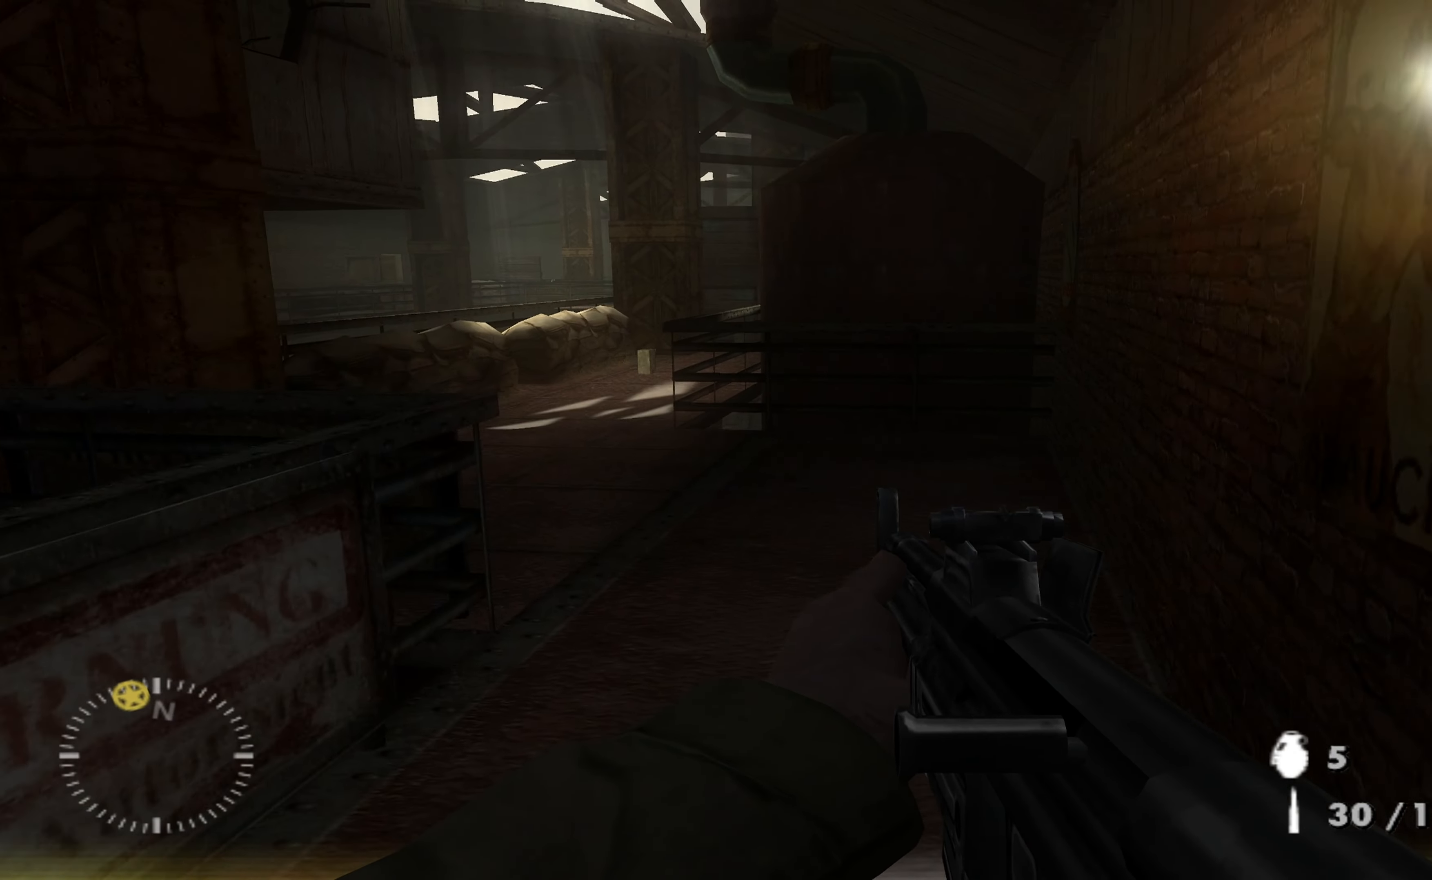
{"buttons": ["L2"], "left_stick": "up-left", "right_stick": "center", "events": [[34, "right_stick", "left"], [167, "right_stick", "center"], [267, "right_stick", "left"], [434, "left_stick", "up-left"], [434, "right_stick", "center"]]}
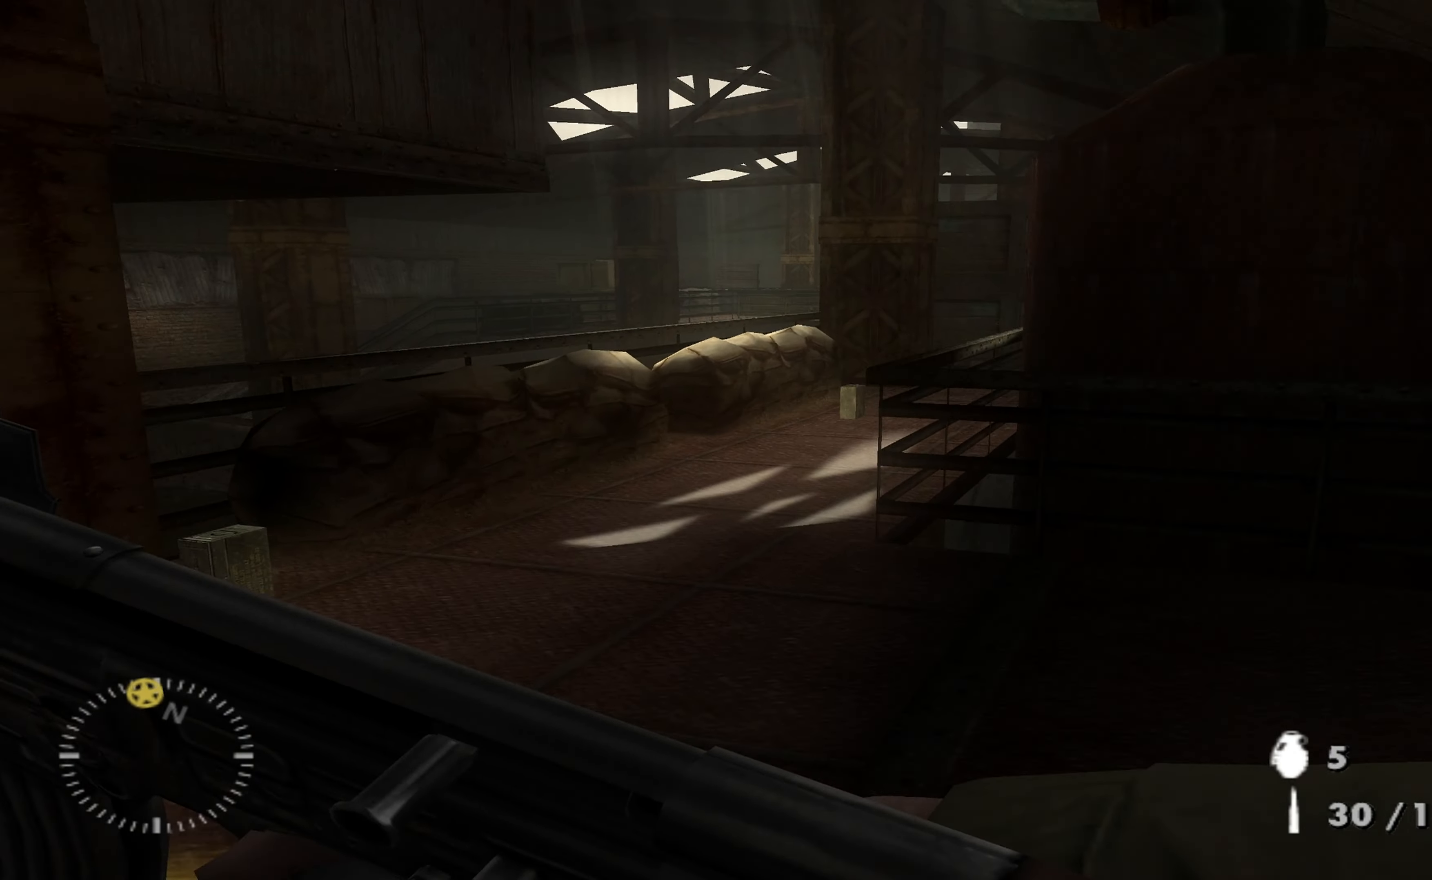
{"buttons": ["L2"], "left_stick": "up", "right_stick": "right", "events": [[234, "right_stick", "right"], [367, "left_stick", "up"]]}
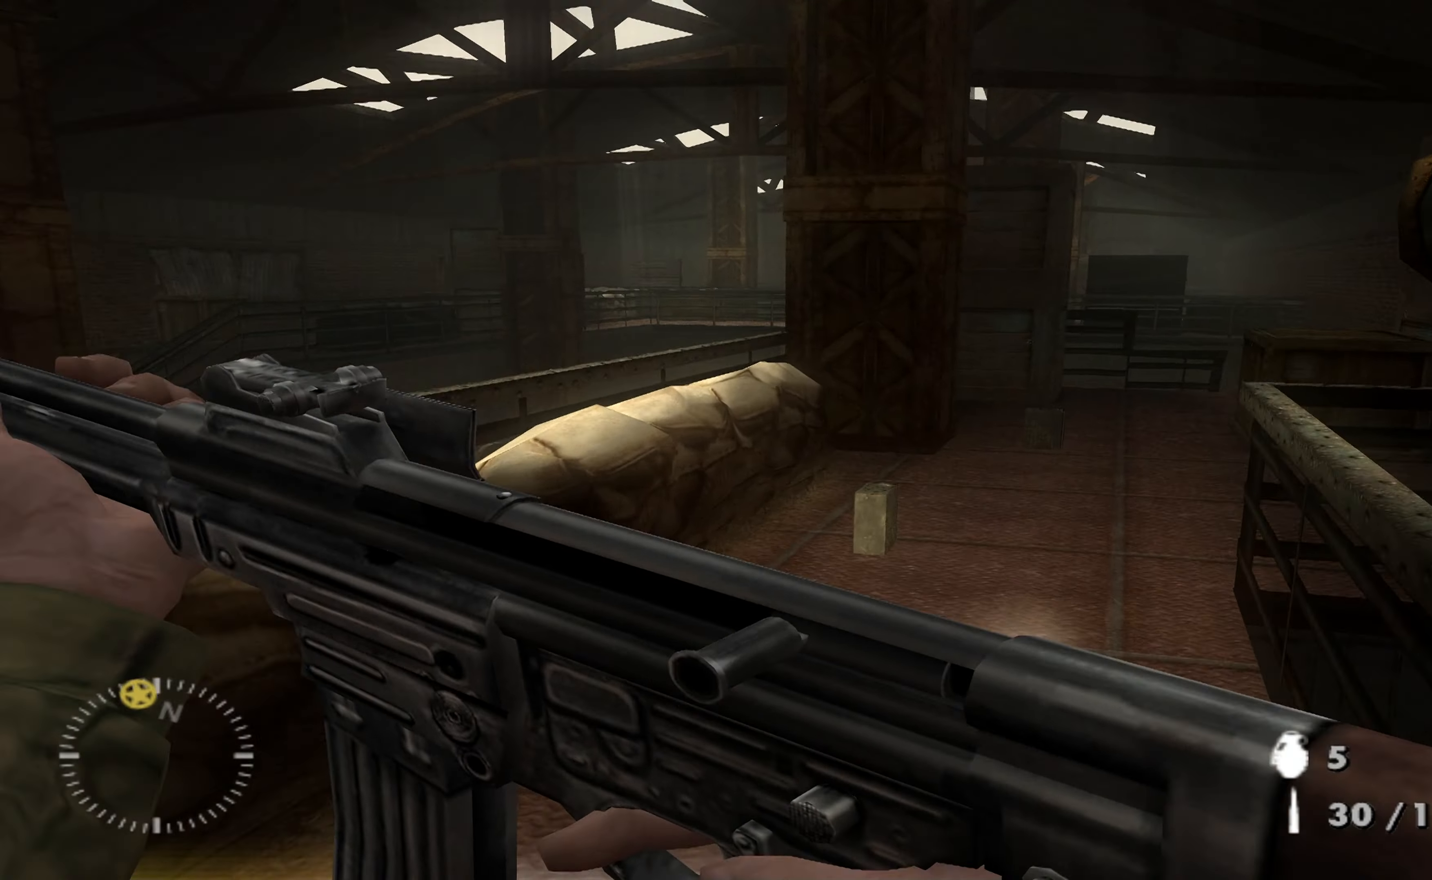
{"buttons": [], "left_stick": "up-right", "right_stick": "center", "events": [[67, "right_stick", "center"], [434, "L2", "up"], [434, "left_stick", "up-right"]]}
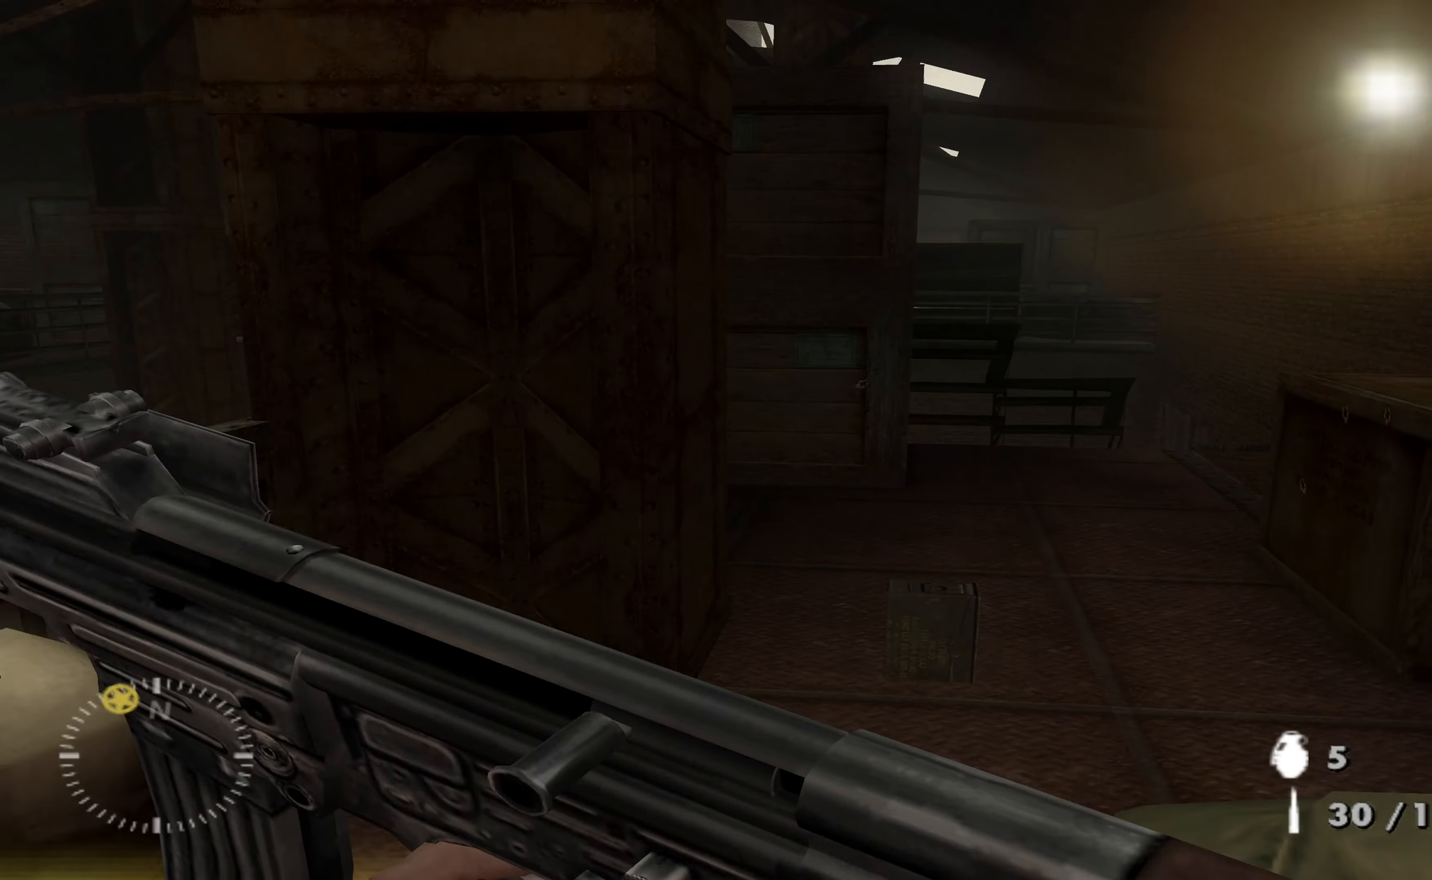
{"buttons": [], "left_stick": "up", "right_stick": "center", "events": [[167, "left_stick", "up"], [167, "right_stick", "down-right"], [300, "right_stick", "center"]]}
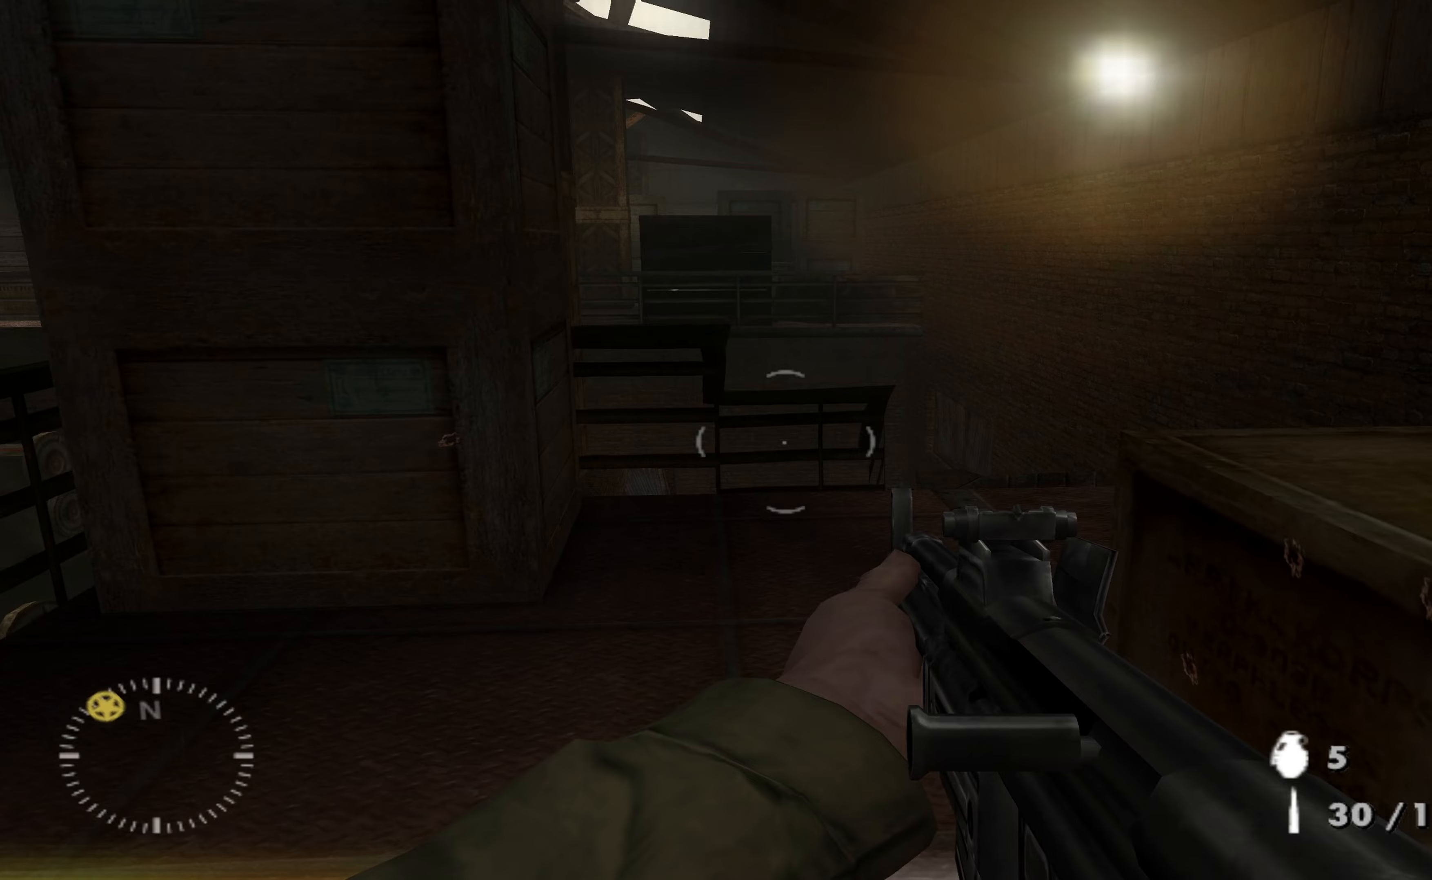
{"buttons": [], "left_stick": "up-right", "right_stick": "down", "events": [[467, "left_stick", "up-right"], [467, "right_stick", "down"]]}
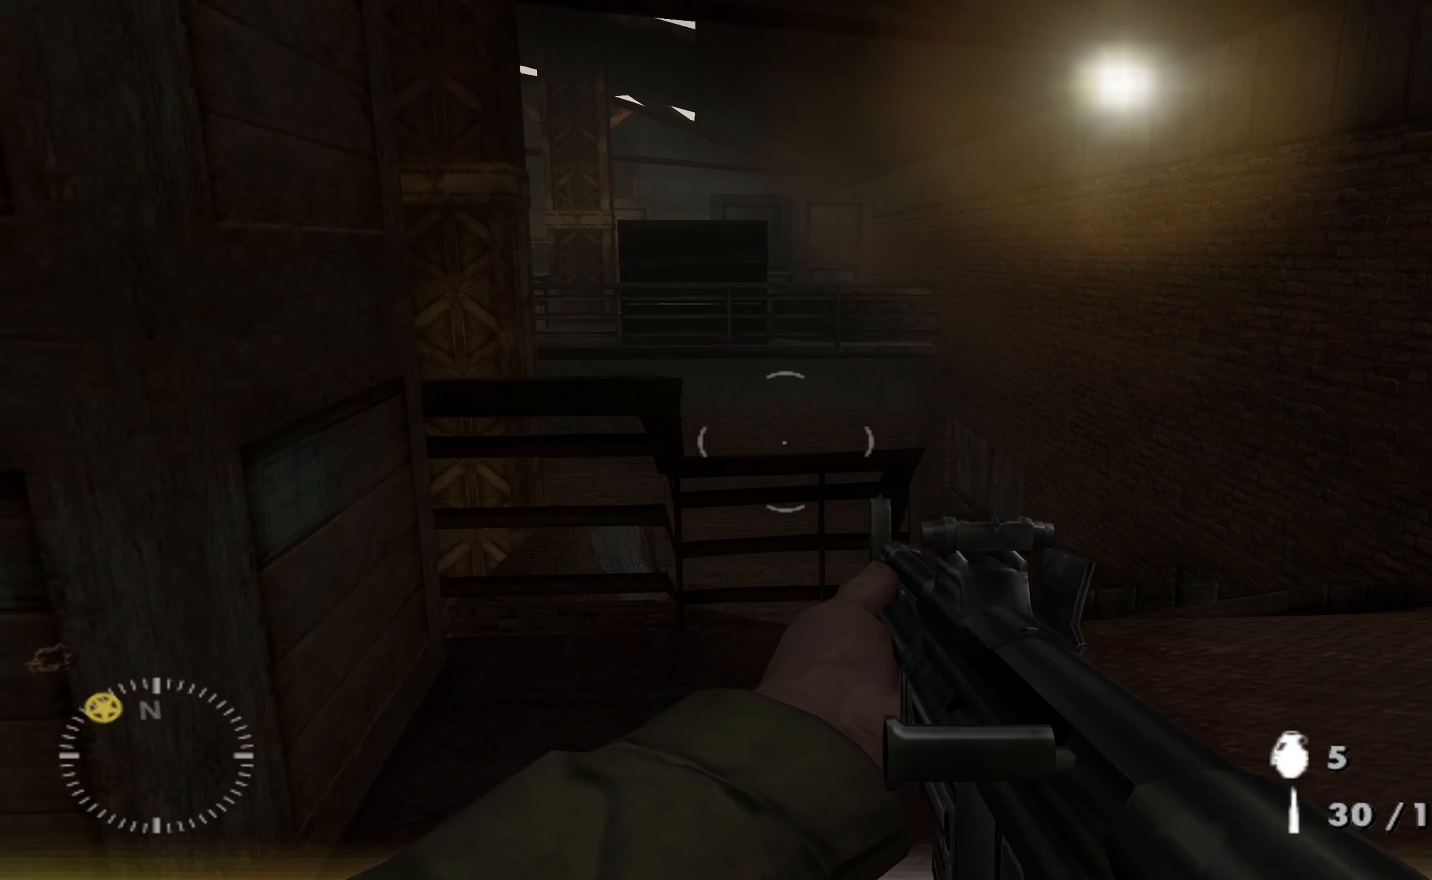
{"buttons": [], "left_stick": "up-right", "right_stick": "center", "events": [[233, "right_stick", "center"]]}
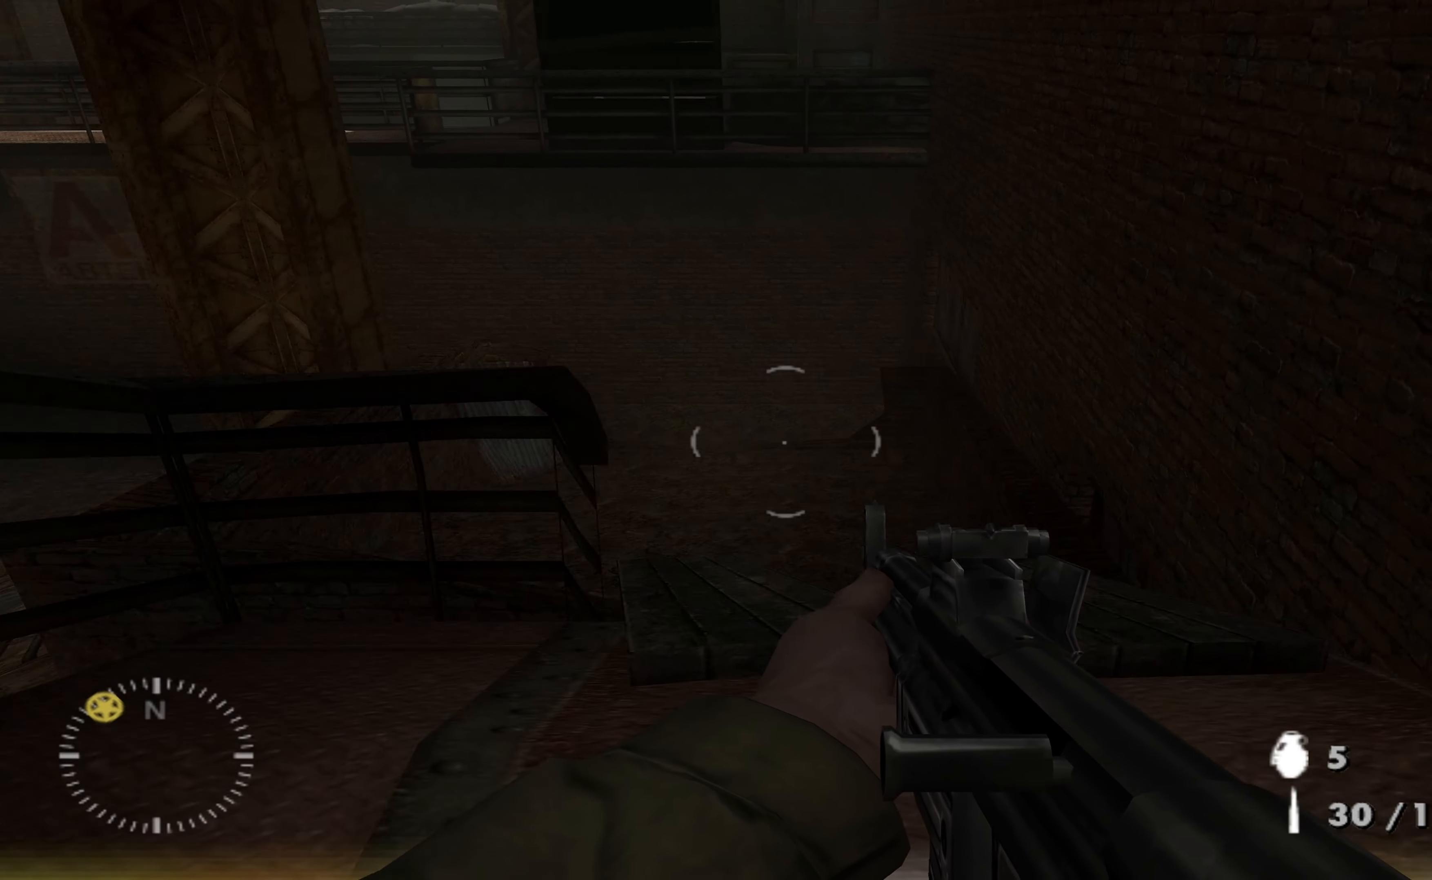
{"buttons": [], "left_stick": "up-right", "right_stick": "up-left", "events": [[233, "right_stick", "up-left"]]}
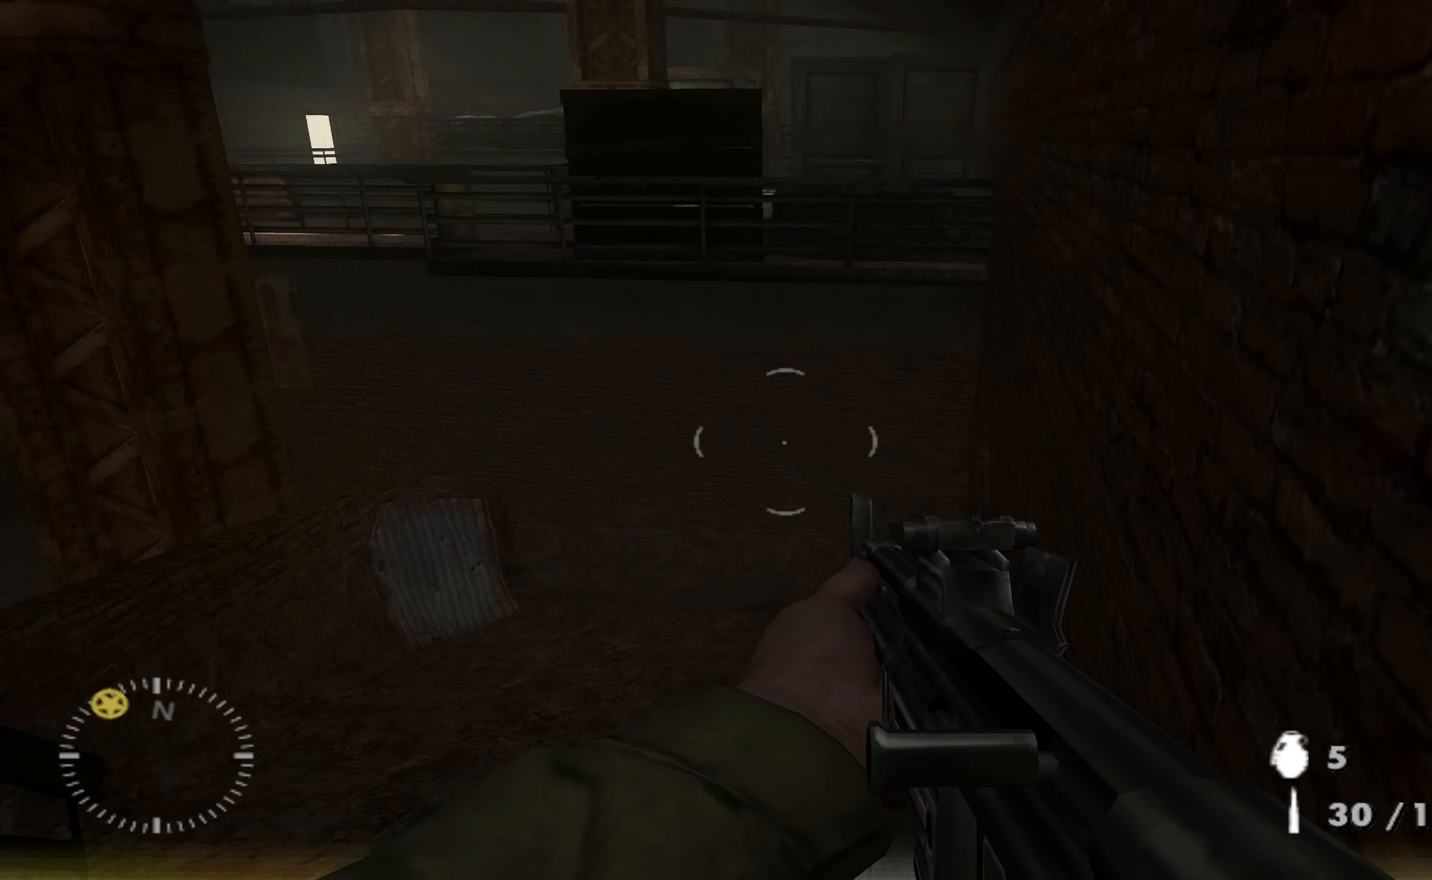
{"buttons": [], "left_stick": "up-right", "right_stick": "left", "events": [[133, "right_stick", "center"], [367, "right_stick", "left"]]}
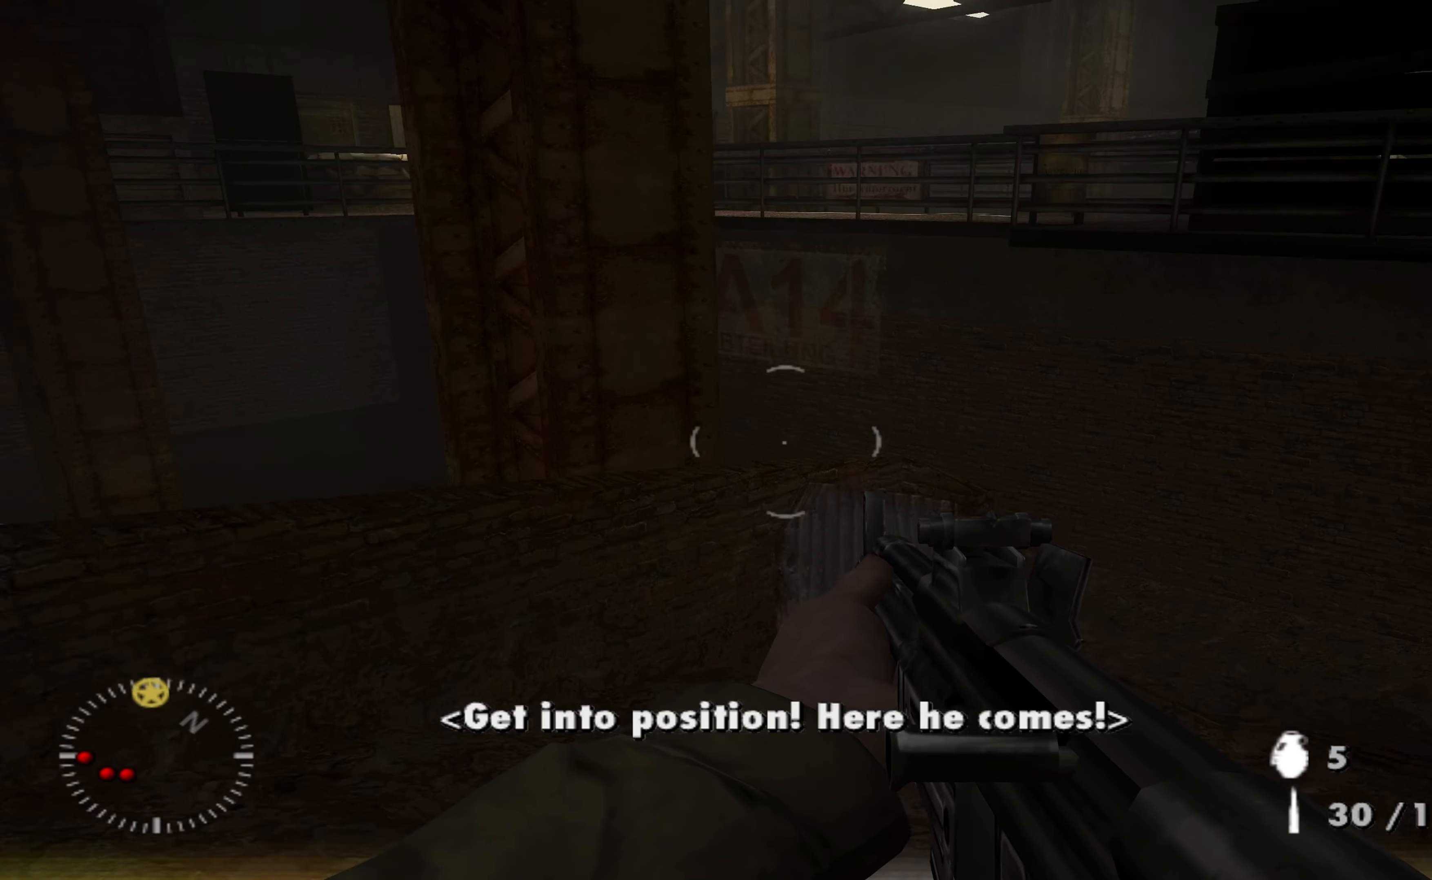
{"buttons": [], "left_stick": "up-right", "right_stick": "center", "events": [[67, "right_stick", "center"]]}
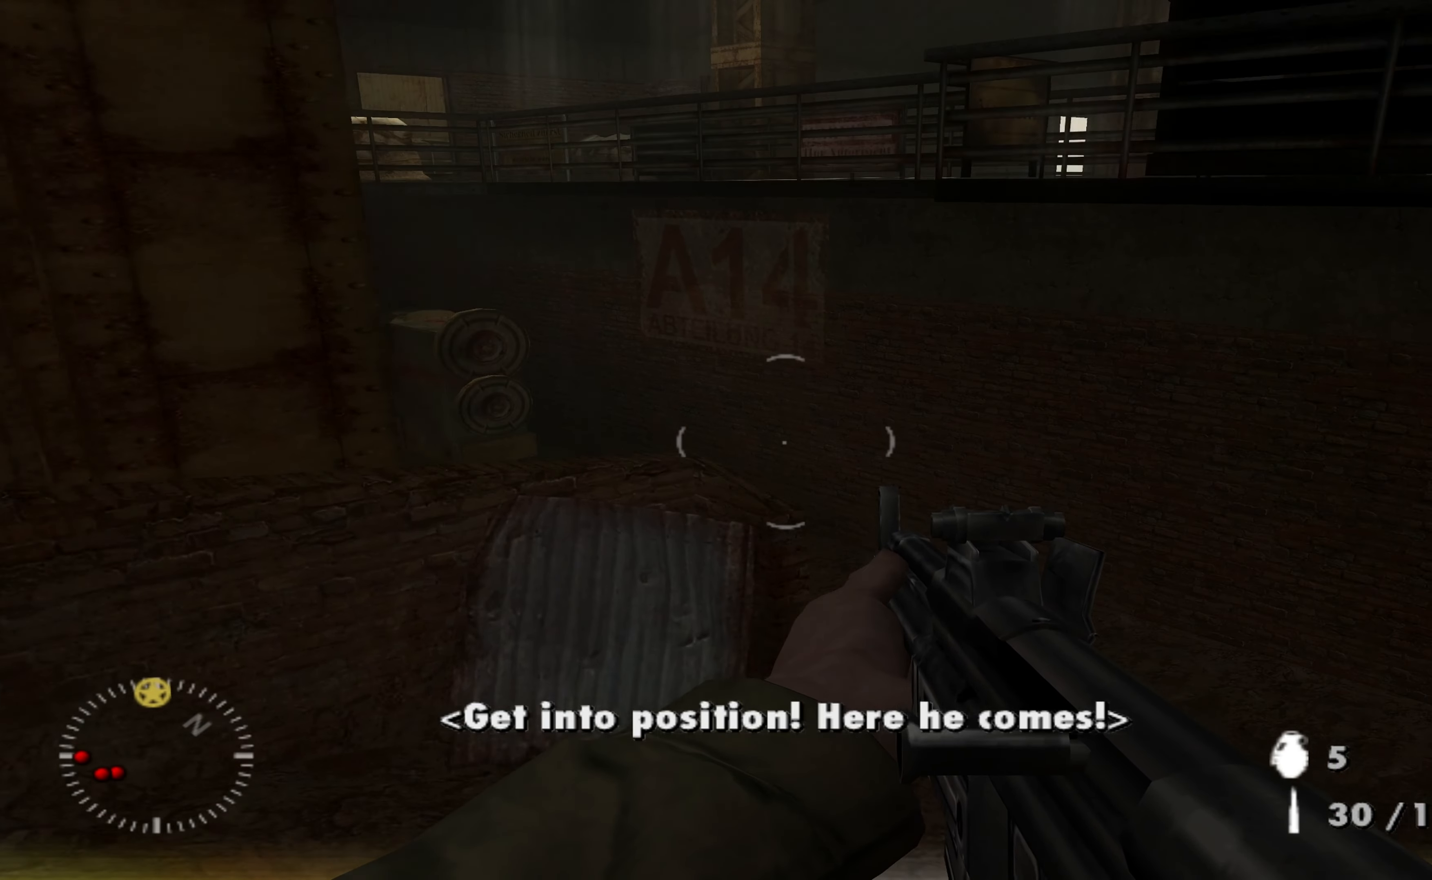
{"buttons": [], "left_stick": "up-right", "right_stick": "center", "events": [[100, "left_stick", "center"], [133, "right_stick", "left"], [233, "left_stick", "up-right"], [367, "right_stick", "center"]]}
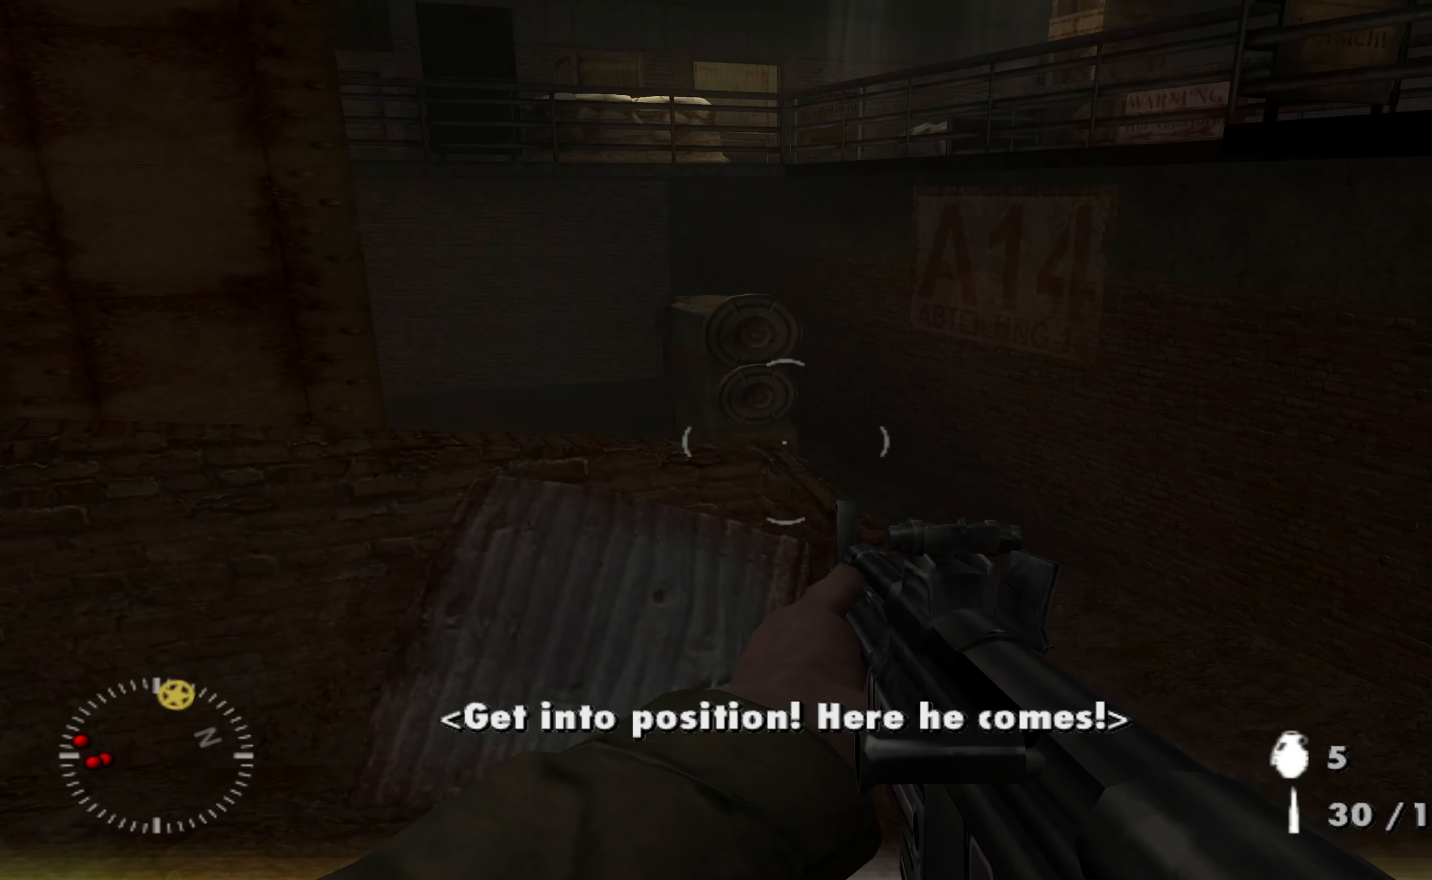
{"buttons": [], "left_stick": "up-right", "right_stick": "up-left", "events": [[133, "left_stick", "center"], [300, "left_stick", "up-right"], [333, "right_stick", "left"], [500, "right_stick", "up-left"]]}
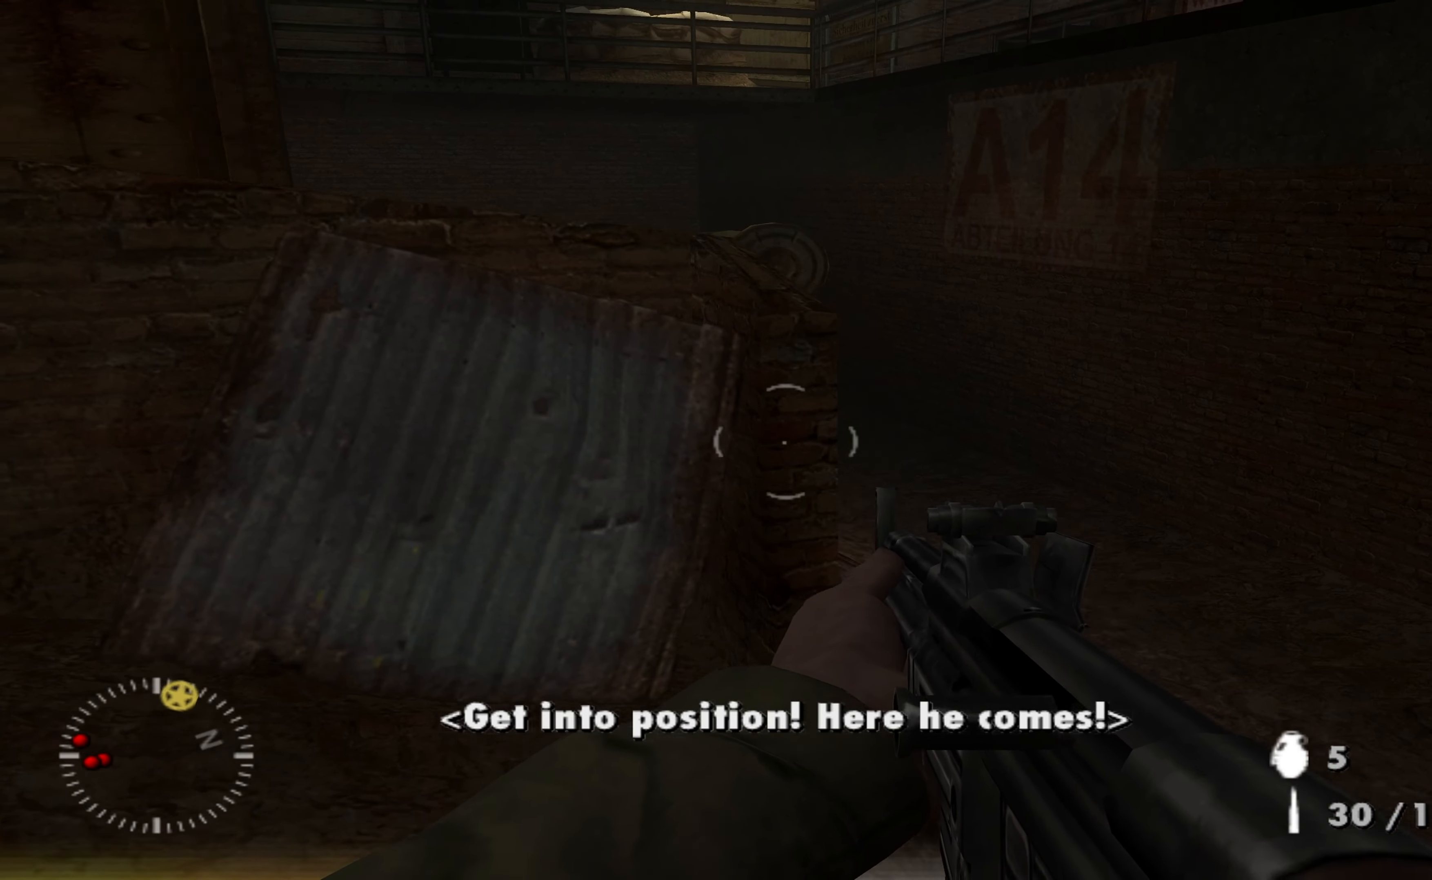
{"buttons": [], "left_stick": "up-right", "right_stick": "center", "events": [[167, "right_stick", "center"]]}
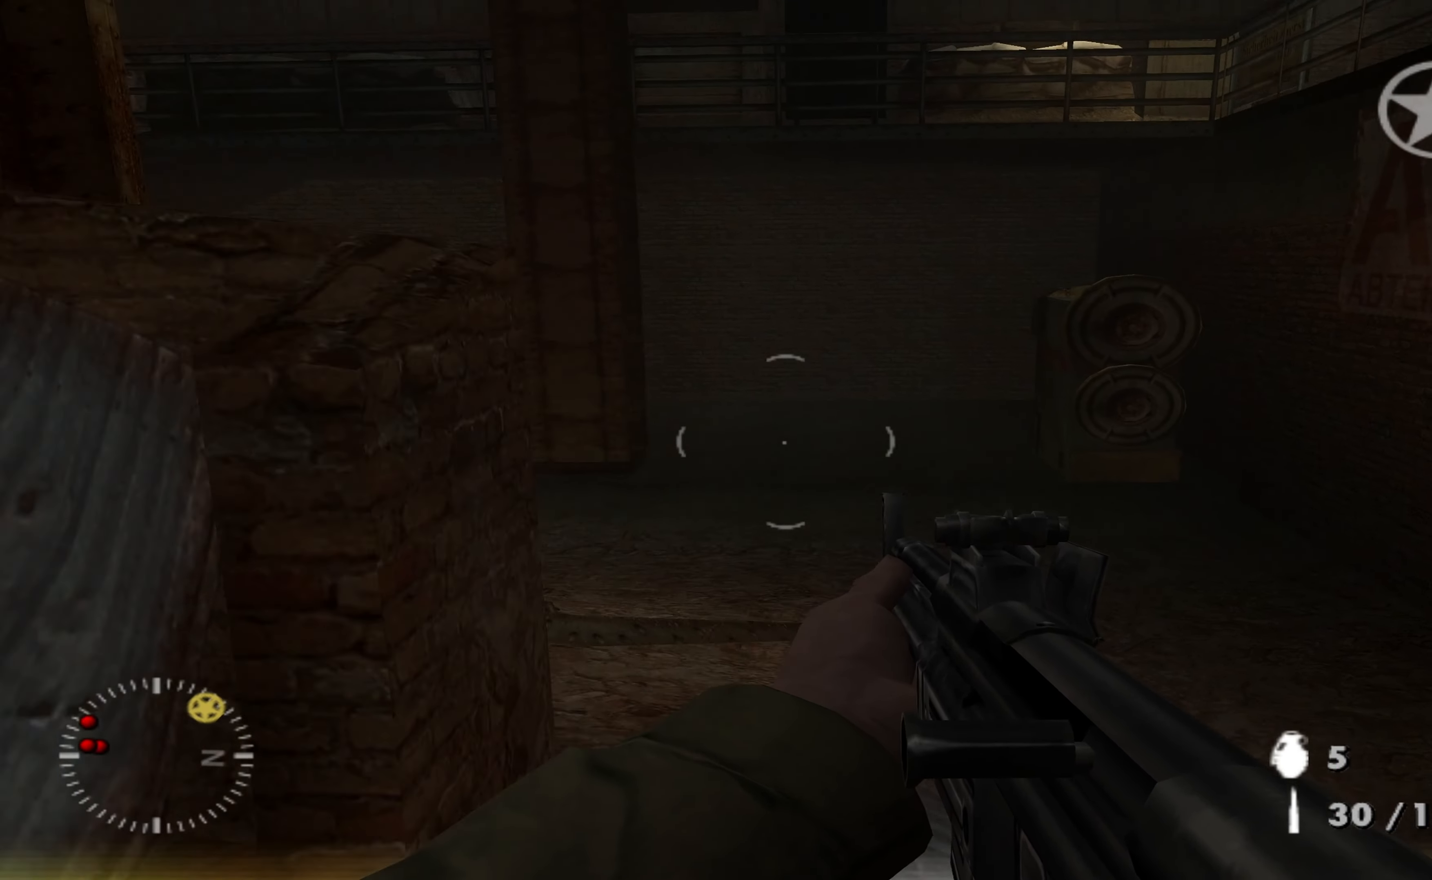
{"buttons": [], "left_stick": "right", "right_stick": "center", "events": [[33, "right_stick", "left"], [167, "left_stick", "right"], [267, "left_stick", "center"], [400, "right_stick", "center"], [433, "left_stick", "right"]]}
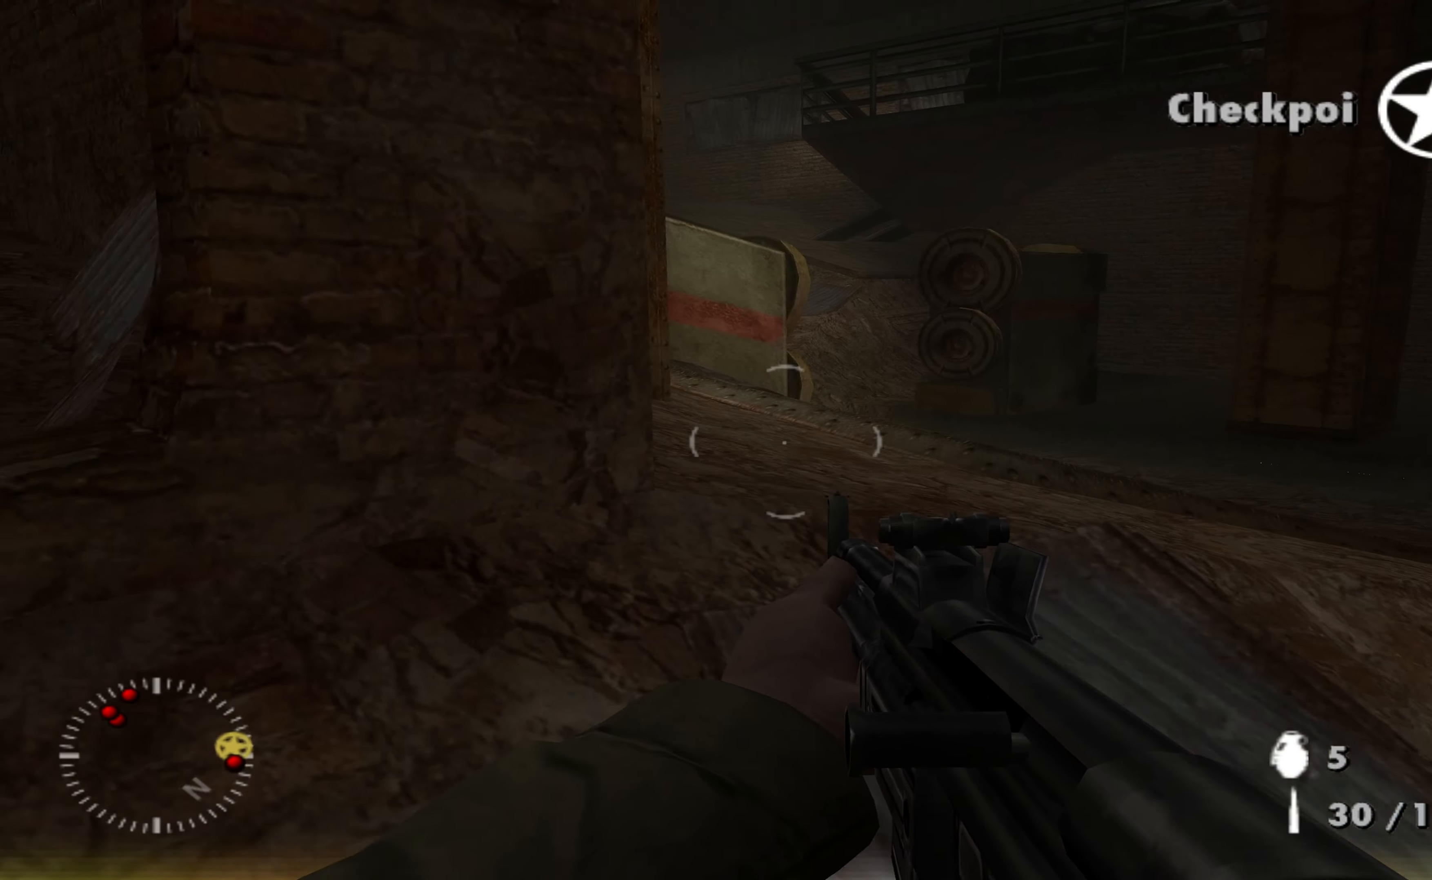
{"buttons": [], "left_stick": "up-right", "right_stick": "center", "events": [[67, "right_stick", "up-left"], [100, "left_stick", "center"], [233, "right_stick", "center"], [433, "left_stick", "up-right"]]}